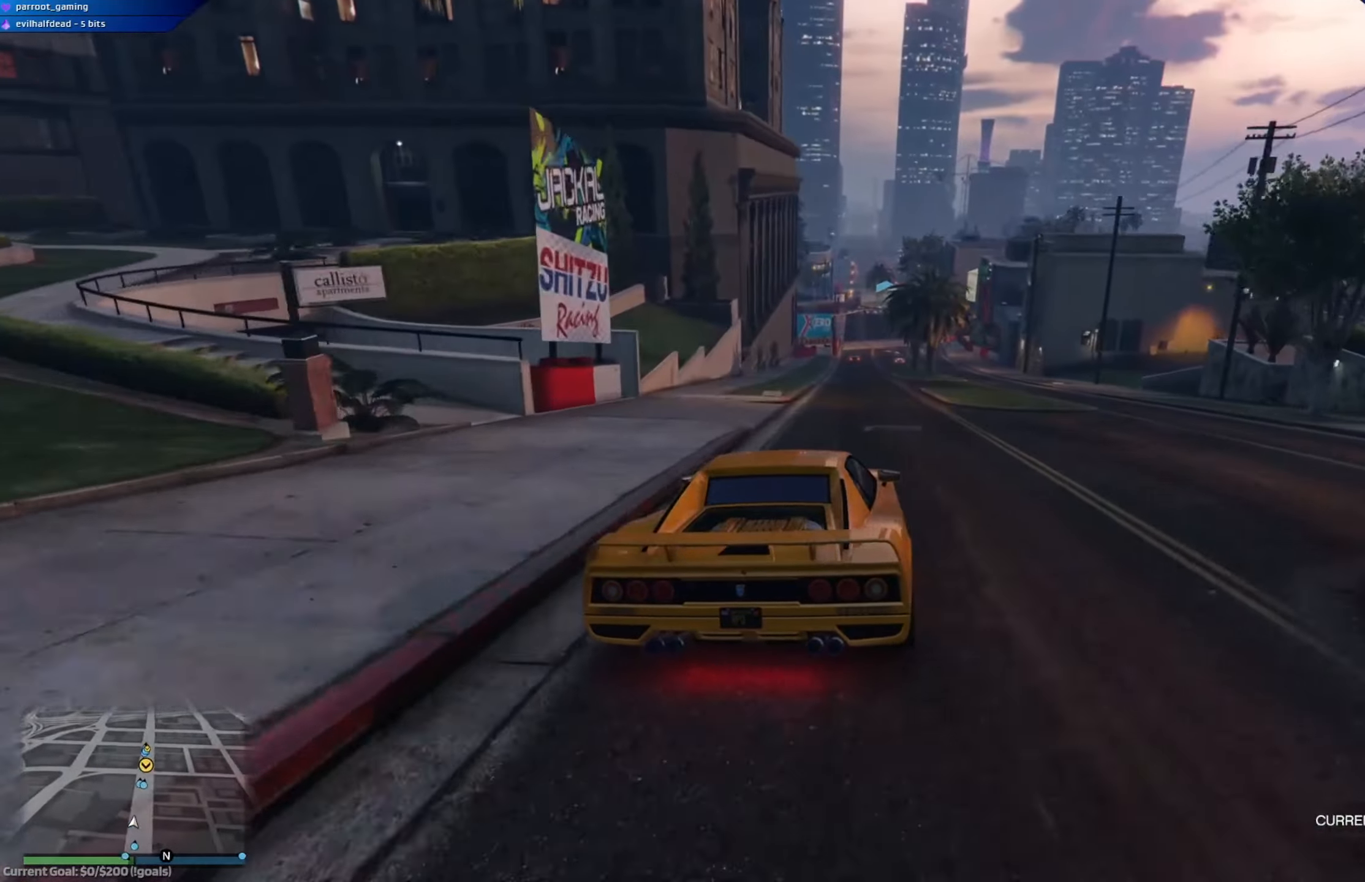
Gameplay with a controller (Xbox layout); each line is a JSON object with the inputs held at the frame after it. "events" lists button and stick changes between this image and that frame as [ms after this image, input, new state], when the widget could be followed in between.
{"buttons": ["R2"], "left_stick": "center", "right_stick": "center", "events": [[134, "left_stick", "up-left"], [217, "left_stick", "center"]]}
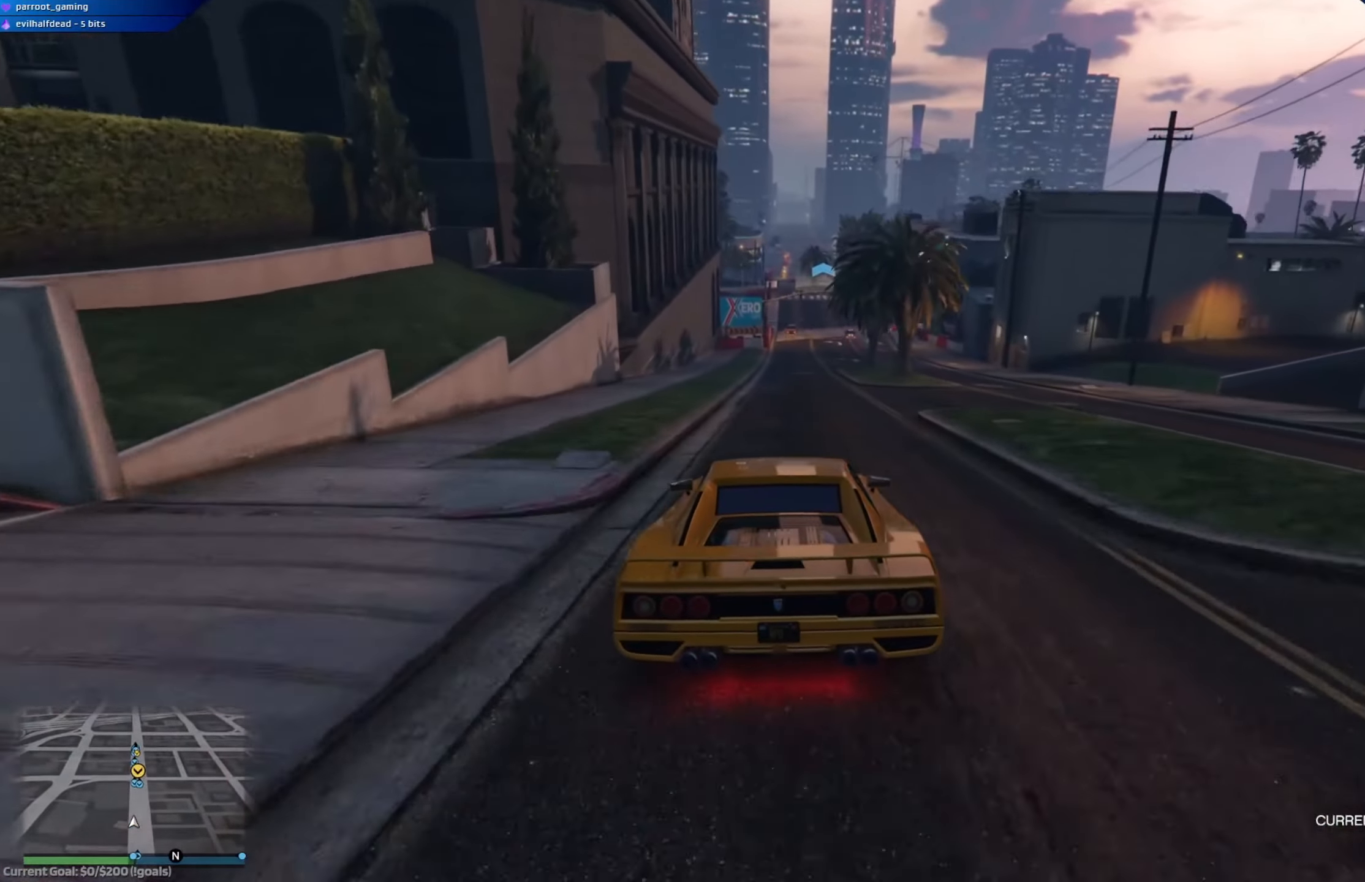
{"buttons": ["R2"], "left_stick": "center", "right_stick": "center", "events": [[350, "left_stick", "down-right"], [450, "left_stick", "center"]]}
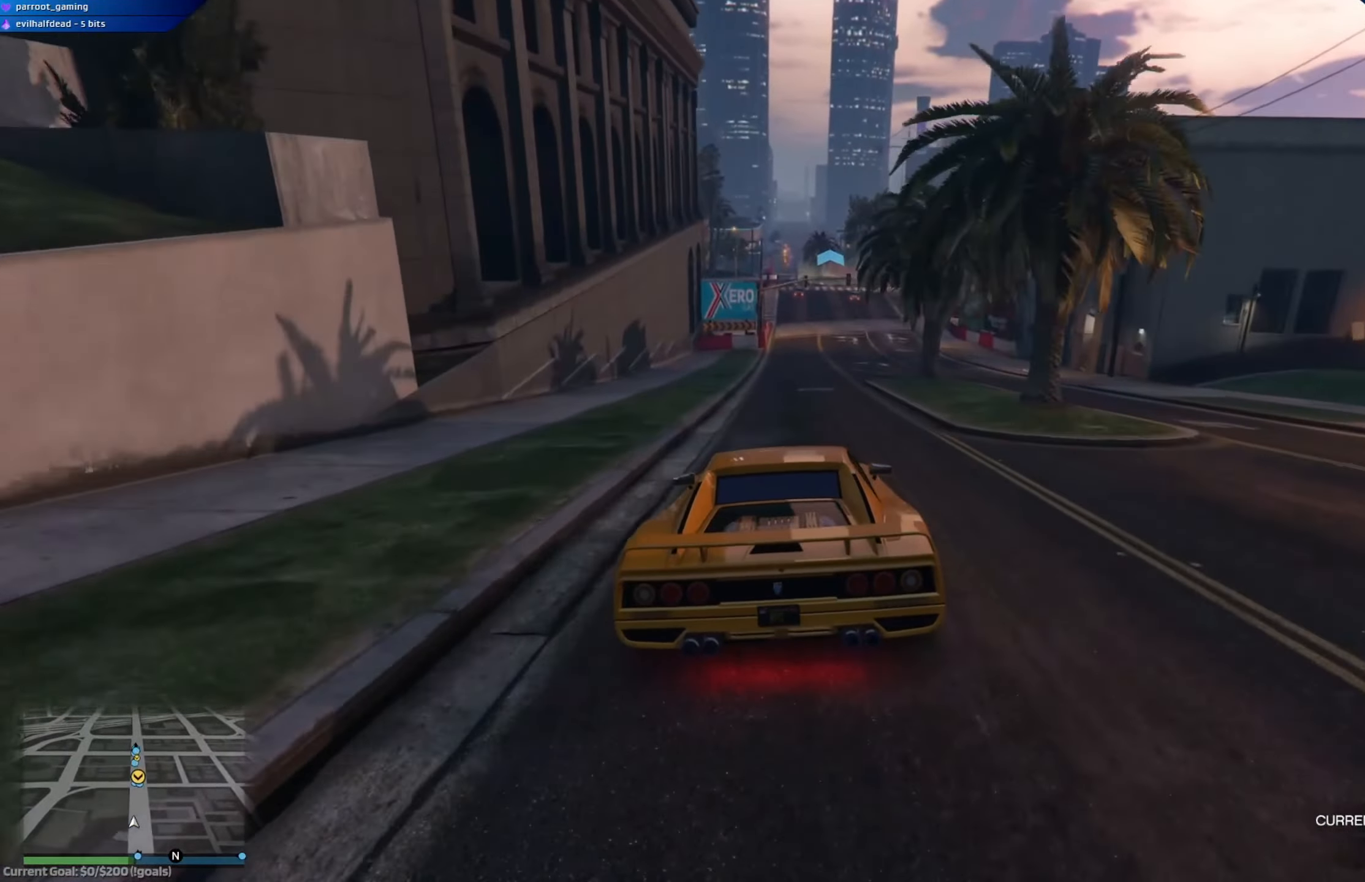
{"buttons": ["R2"], "left_stick": "center", "right_stick": "center", "events": []}
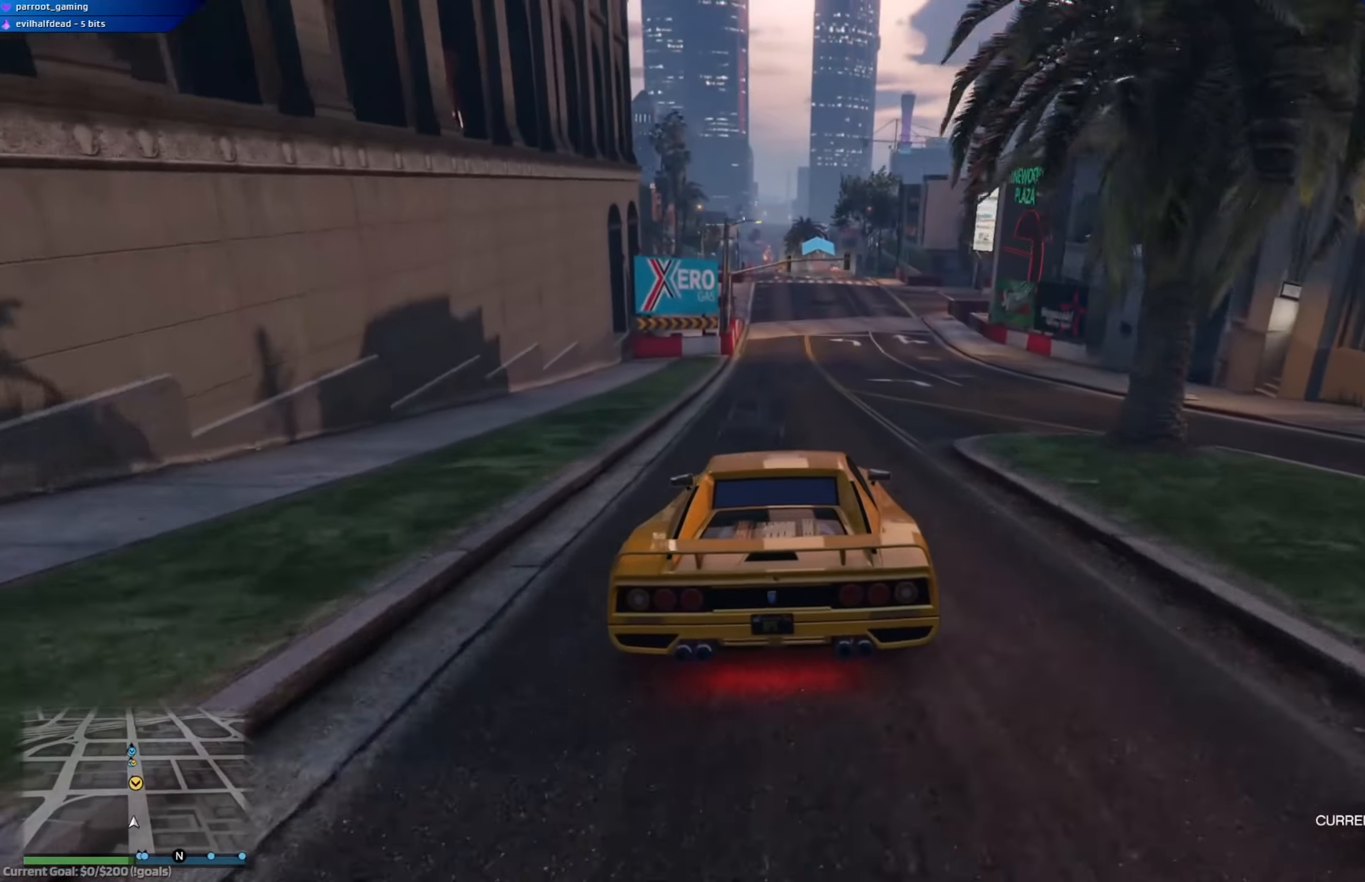
{"buttons": ["R2"], "left_stick": "center", "right_stick": "center", "events": [[367, "left_stick", "left"], [450, "left_stick", "center"]]}
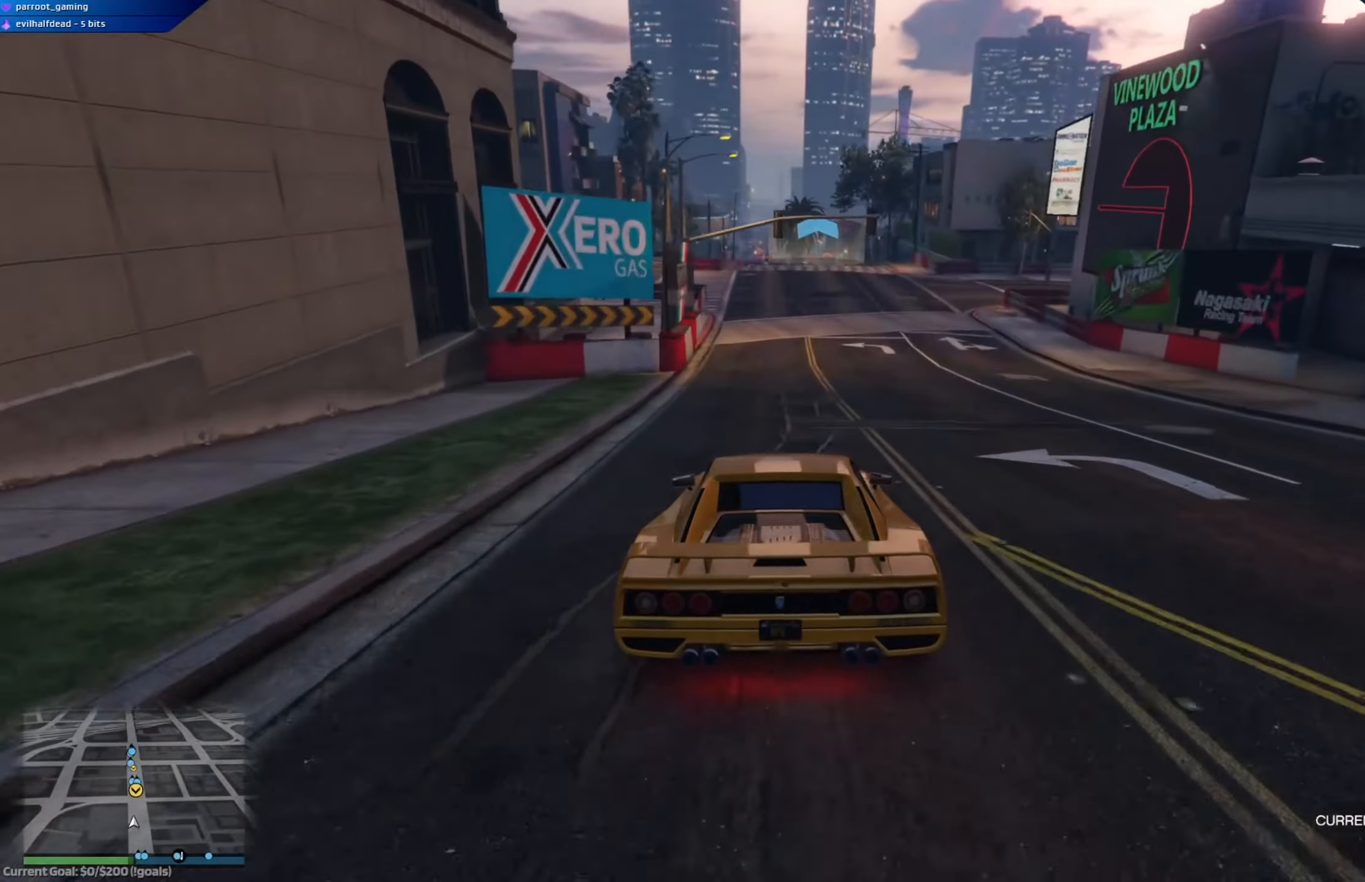
{"buttons": ["R2"], "left_stick": "center", "right_stick": "center", "events": []}
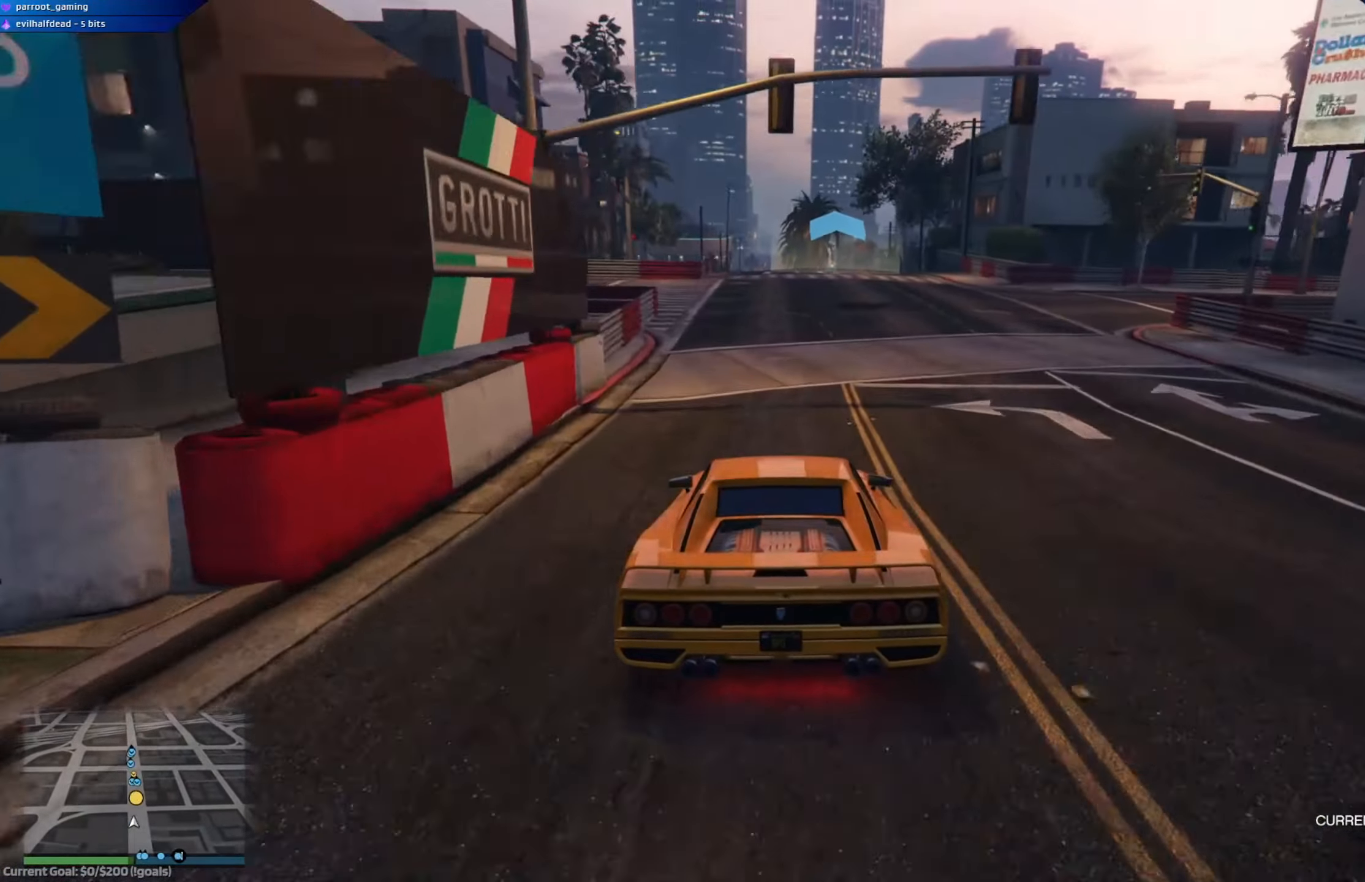
{"buttons": ["R2"], "left_stick": "center", "right_stick": "center", "events": [[417, "left_stick", "up-left"], [500, "left_stick", "center"]]}
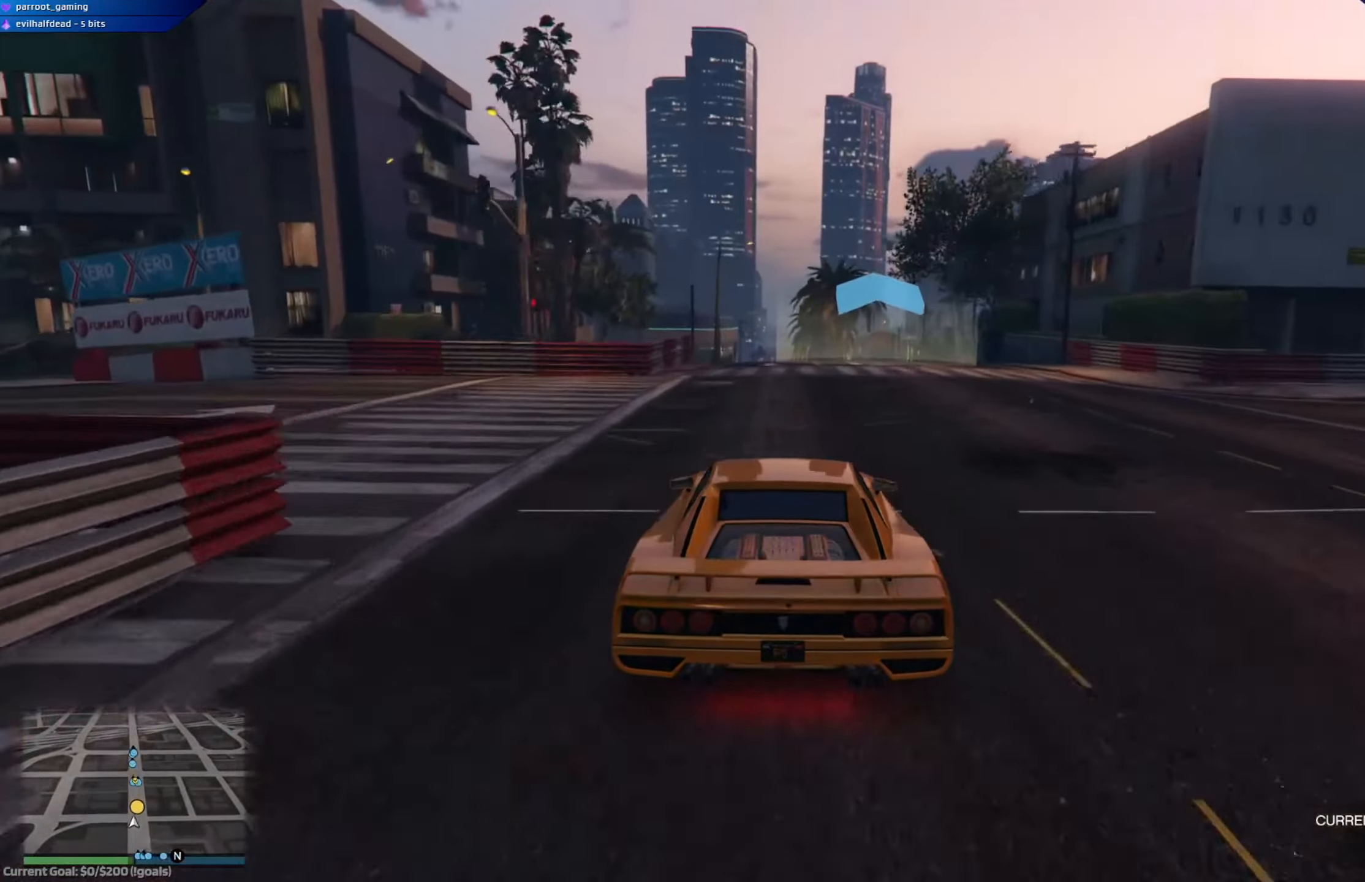
{"buttons": ["R2"], "left_stick": "center", "right_stick": "center", "events": []}
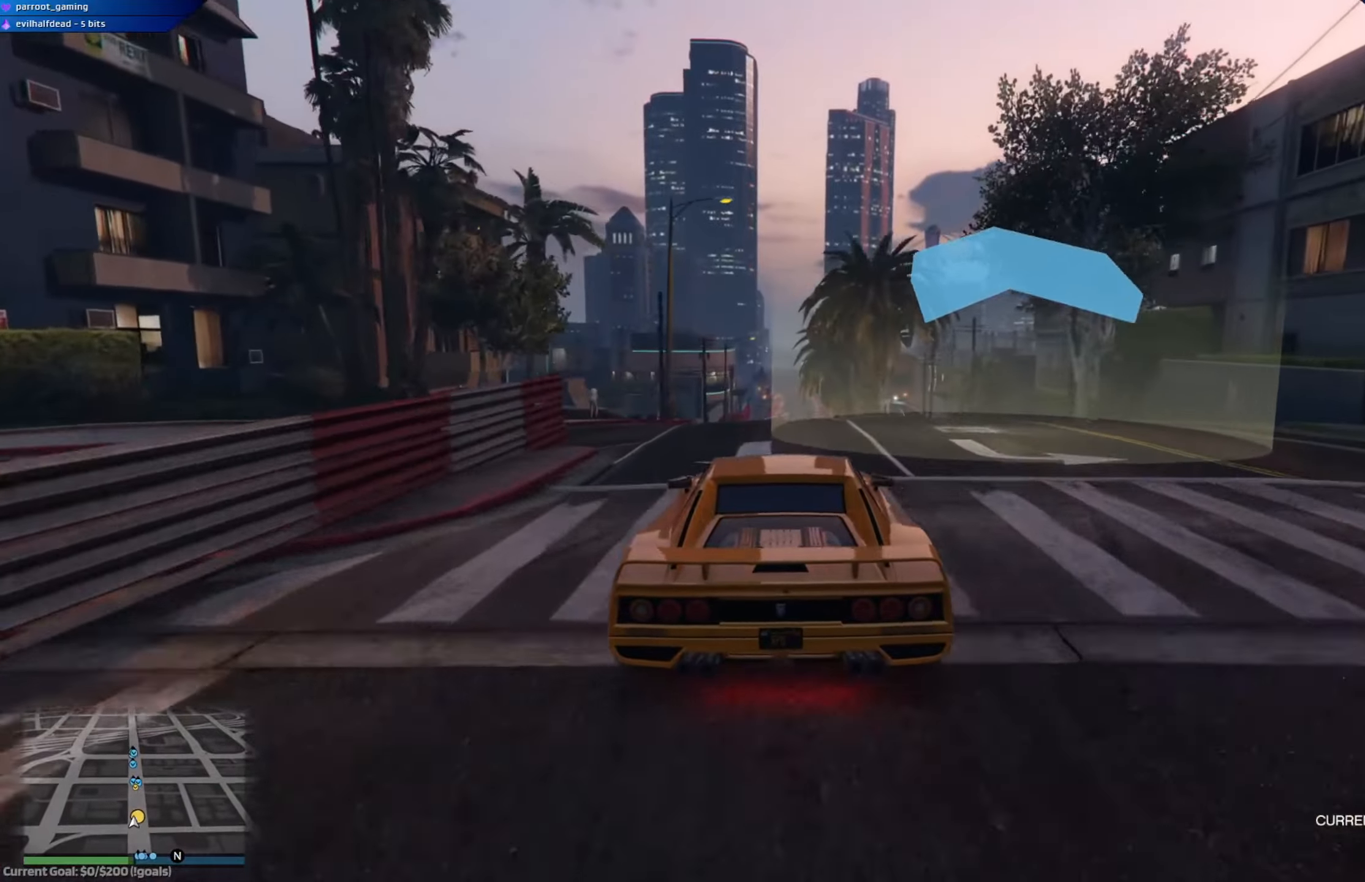
{"buttons": ["R2"], "left_stick": "center", "right_stick": "center", "events": []}
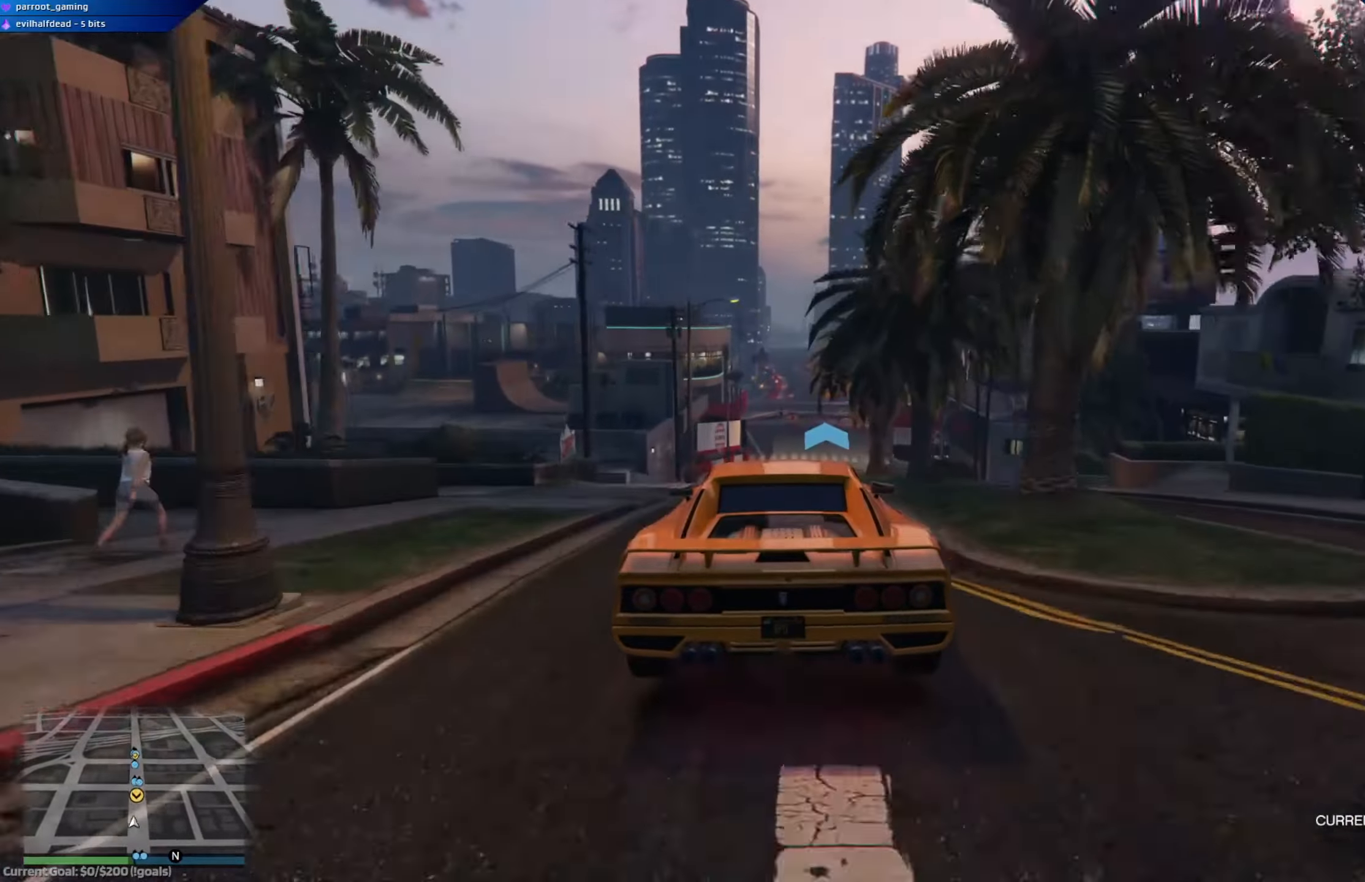
{"buttons": ["R2"], "left_stick": "center", "right_stick": "center", "events": [[317, "left_stick", "down-left"], [484, "left_stick", "center"]]}
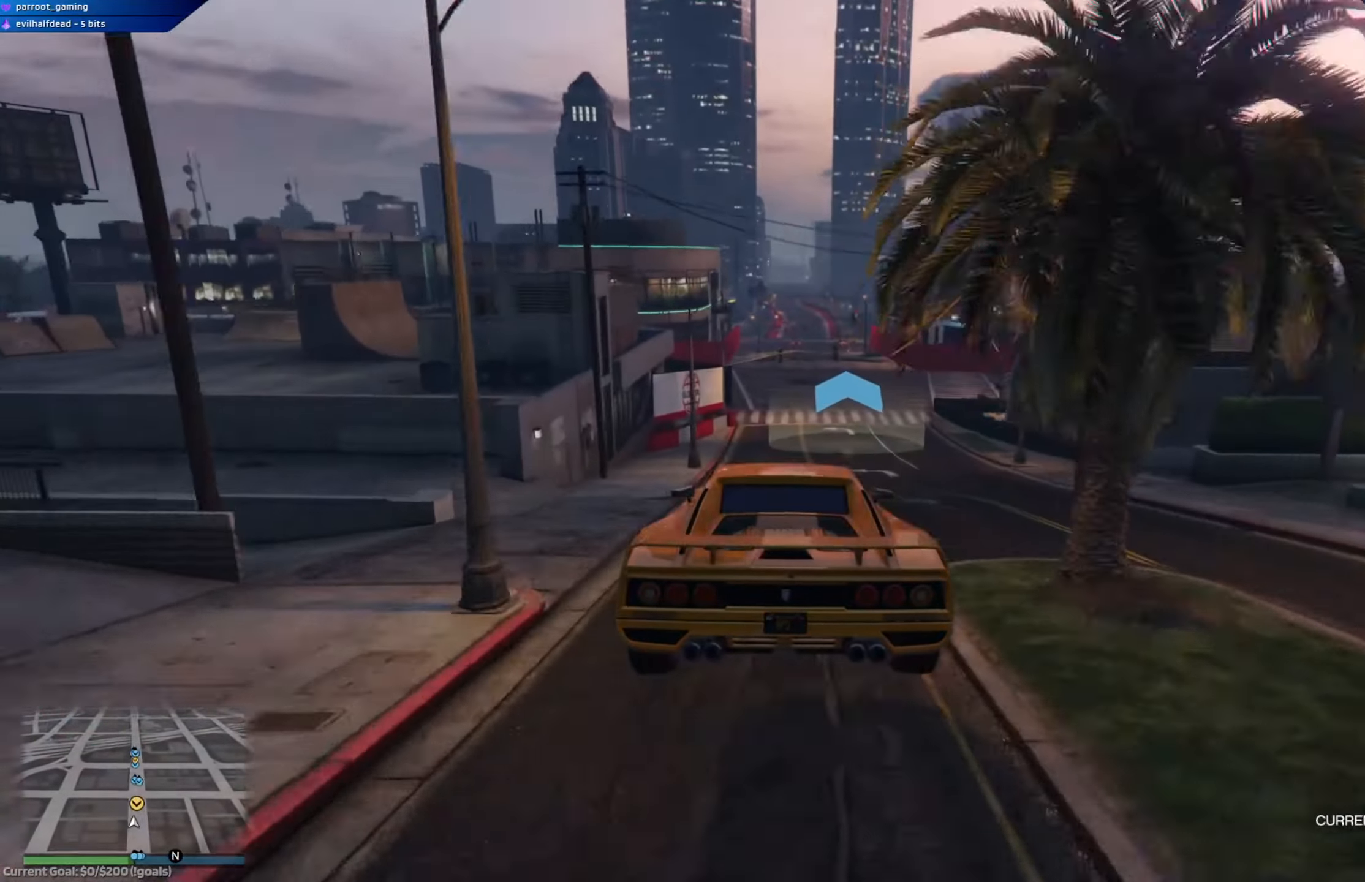
{"buttons": ["R2"], "left_stick": "center", "right_stick": "center", "events": [[200, "left_stick", "down"], [484, "left_stick", "center"]]}
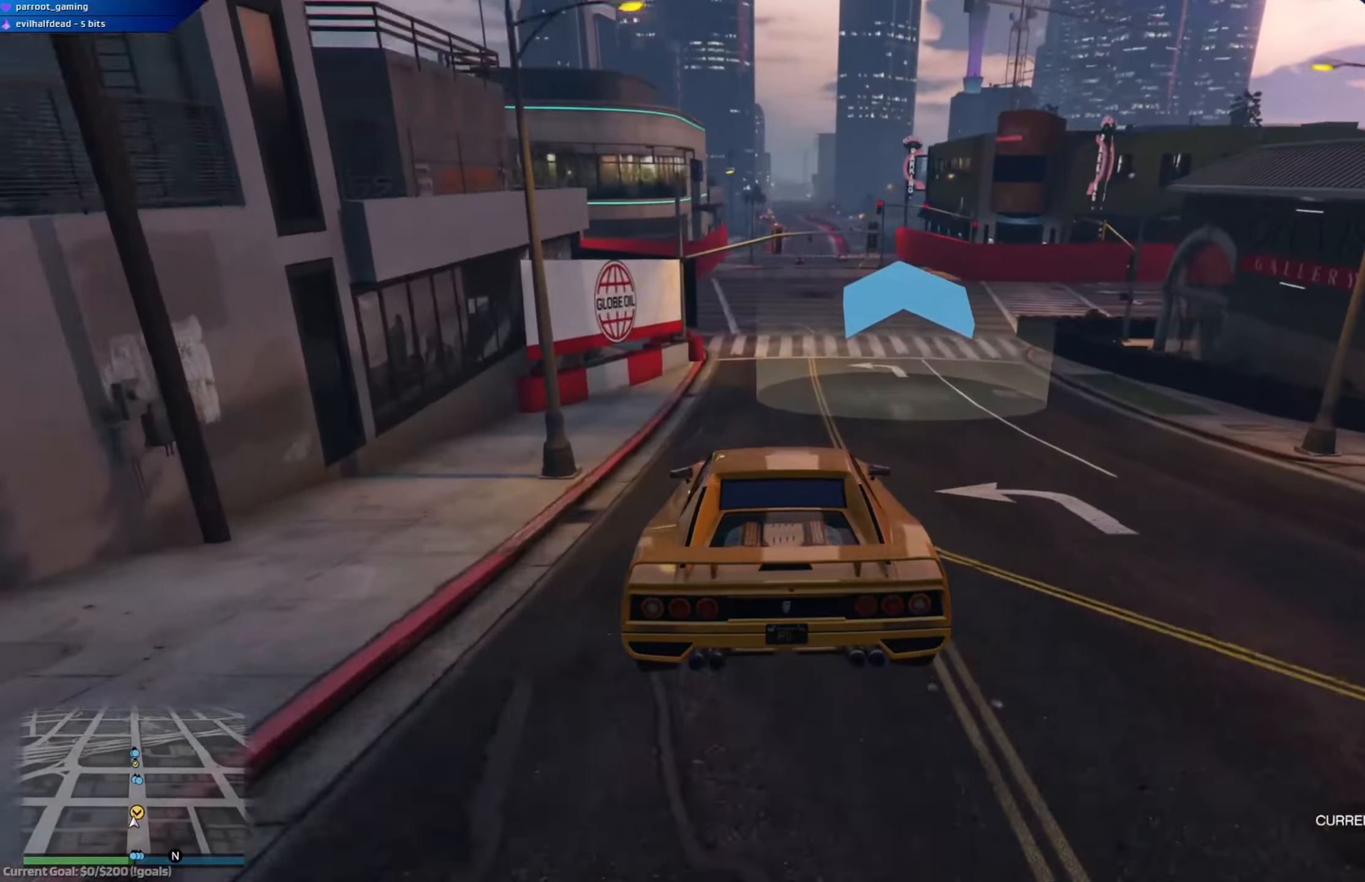
{"buttons": ["R2"], "left_stick": "center", "right_stick": "center", "events": []}
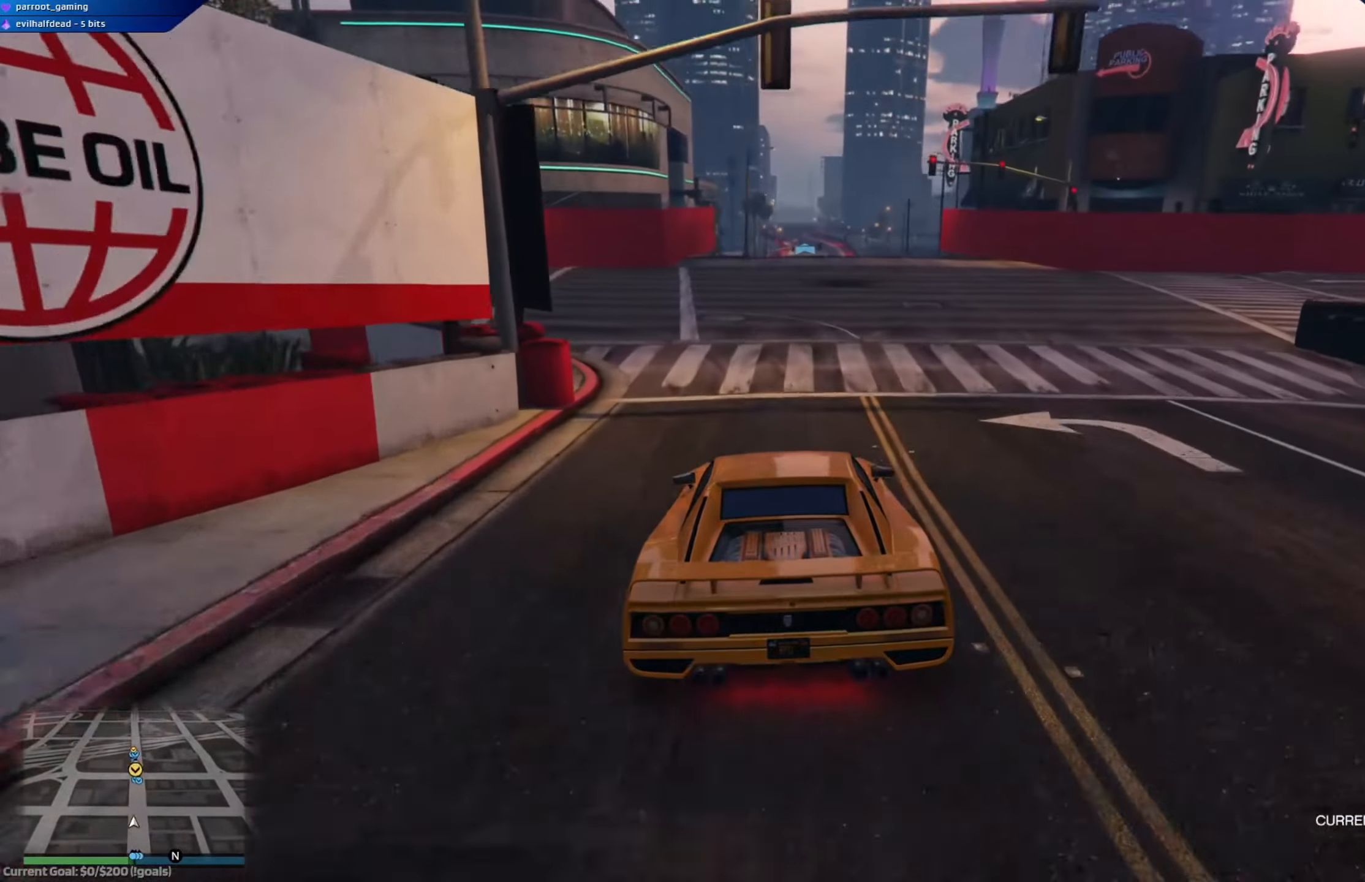
{"buttons": ["R2"], "left_stick": "center", "right_stick": "center", "events": [[384, "left_stick", "right"], [467, "left_stick", "center"]]}
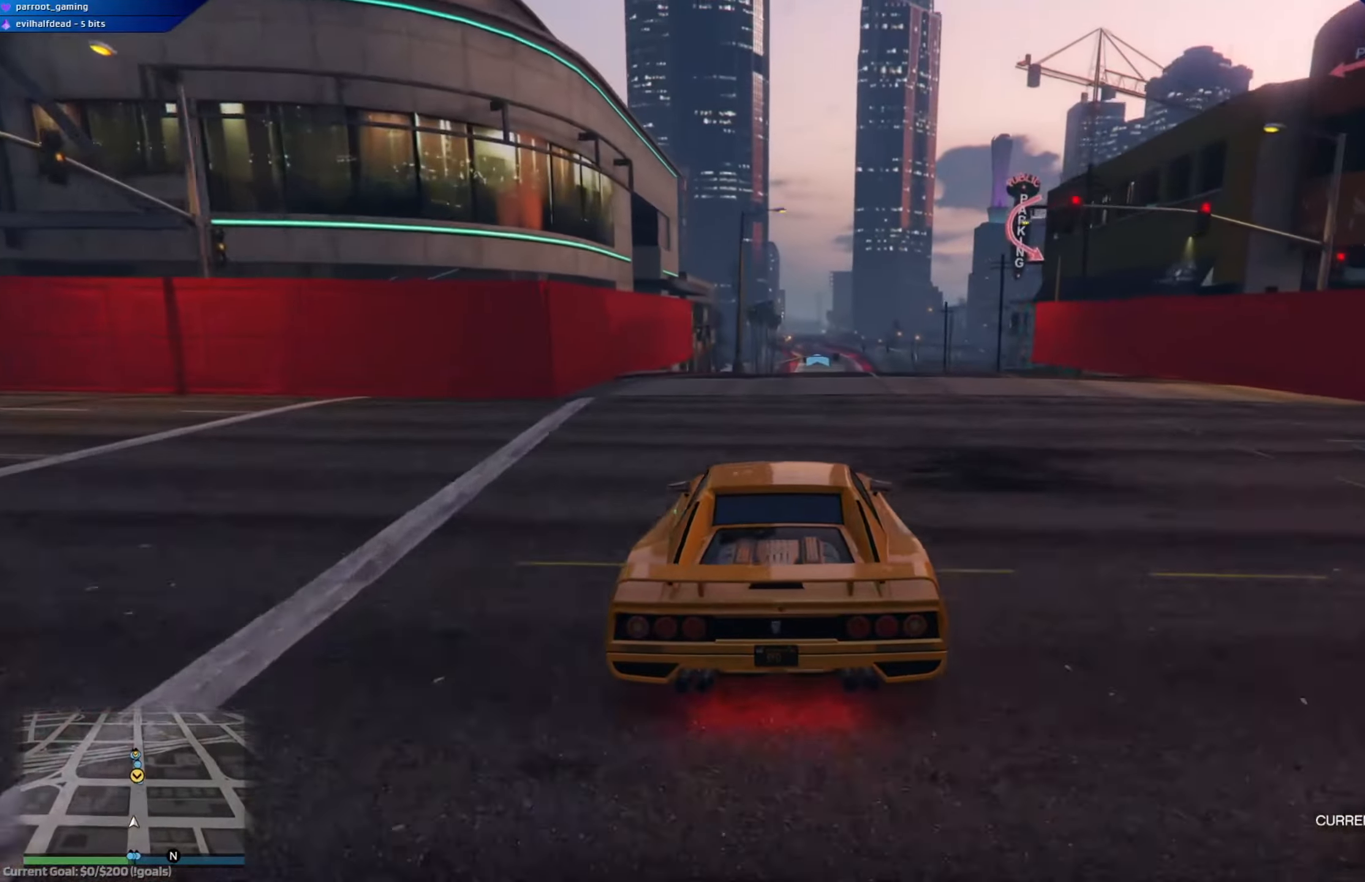
{"buttons": ["R2"], "left_stick": "center", "right_stick": "center", "events": []}
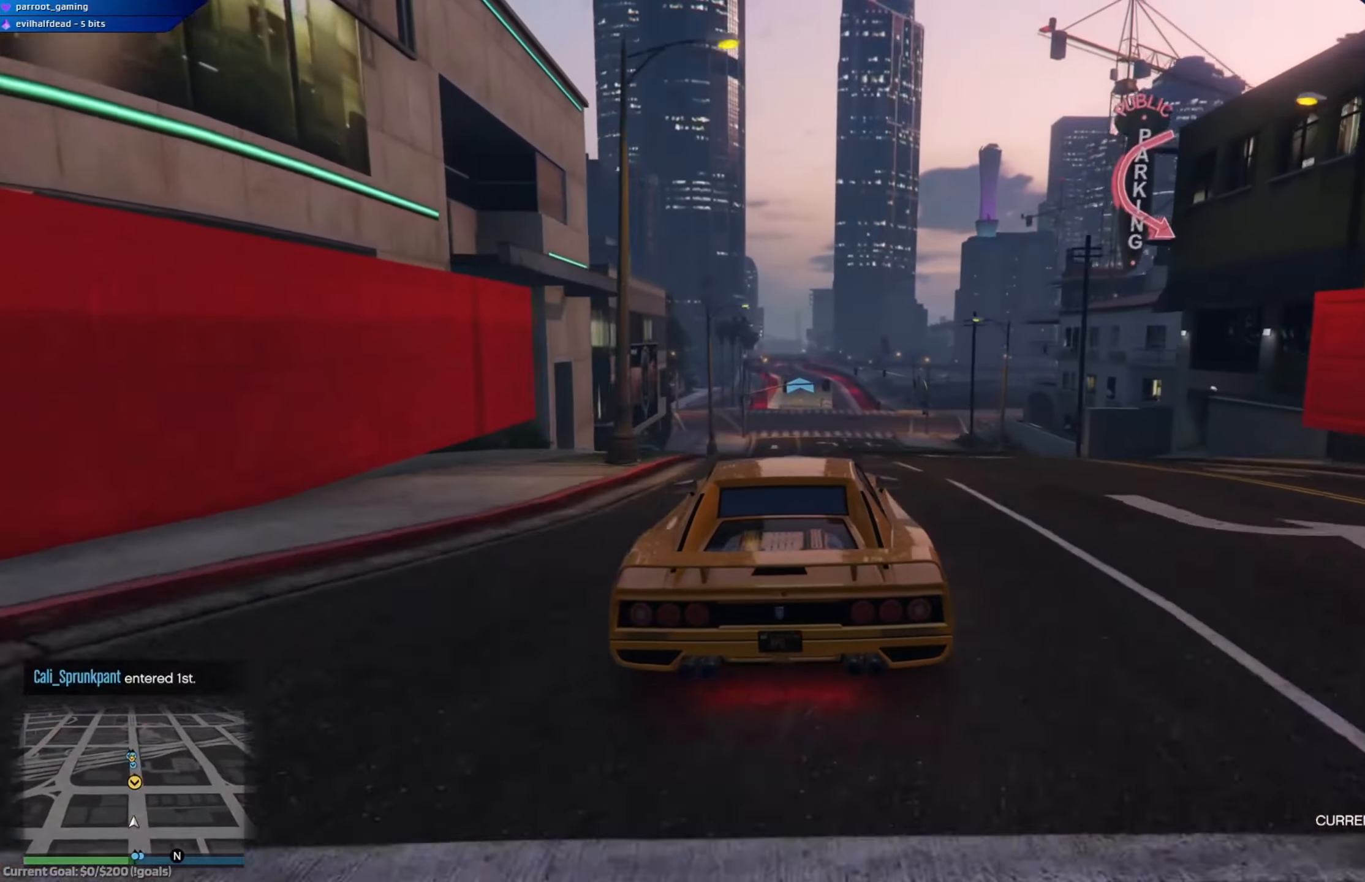
{"buttons": ["R2"], "left_stick": "center", "right_stick": "center", "events": [[167, "left_stick", "right"], [317, "left_stick", "center"]]}
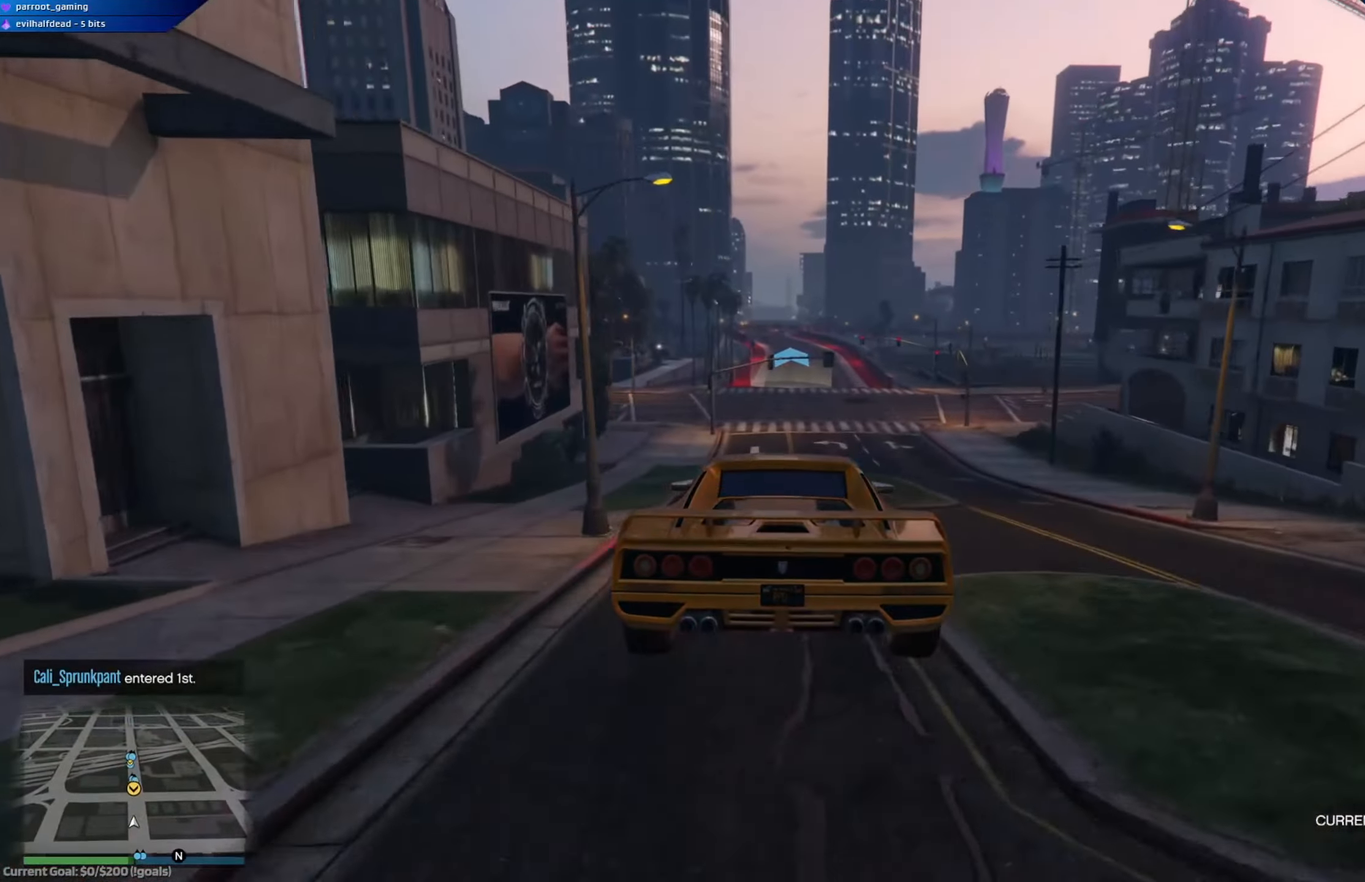
{"buttons": ["R2"], "left_stick": "down", "right_stick": "center", "events": [[51, "left_stick", "down"]]}
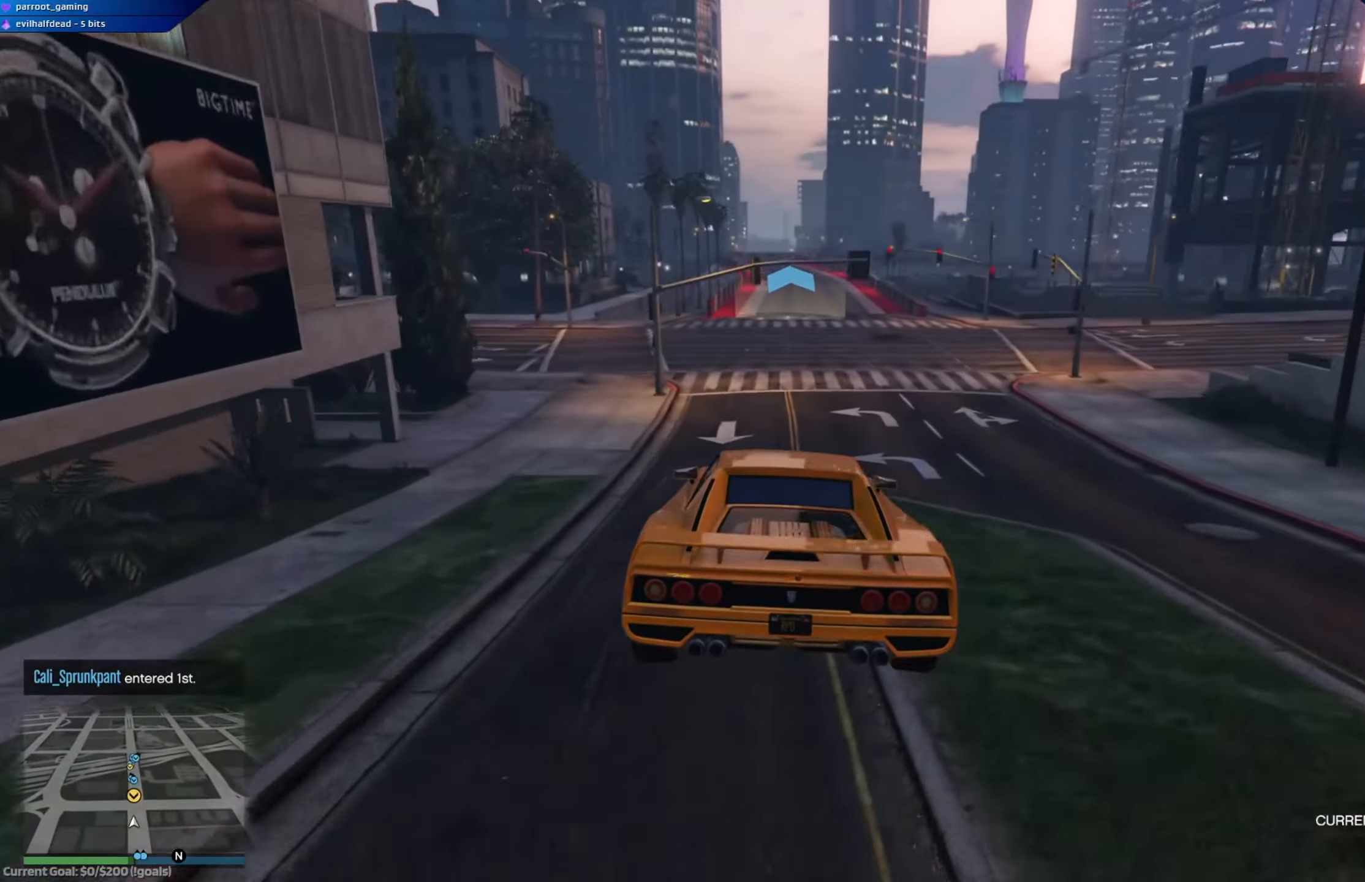
{"buttons": ["R2"], "left_stick": "center", "right_stick": "center", "events": [[234, "left_stick", "center"]]}
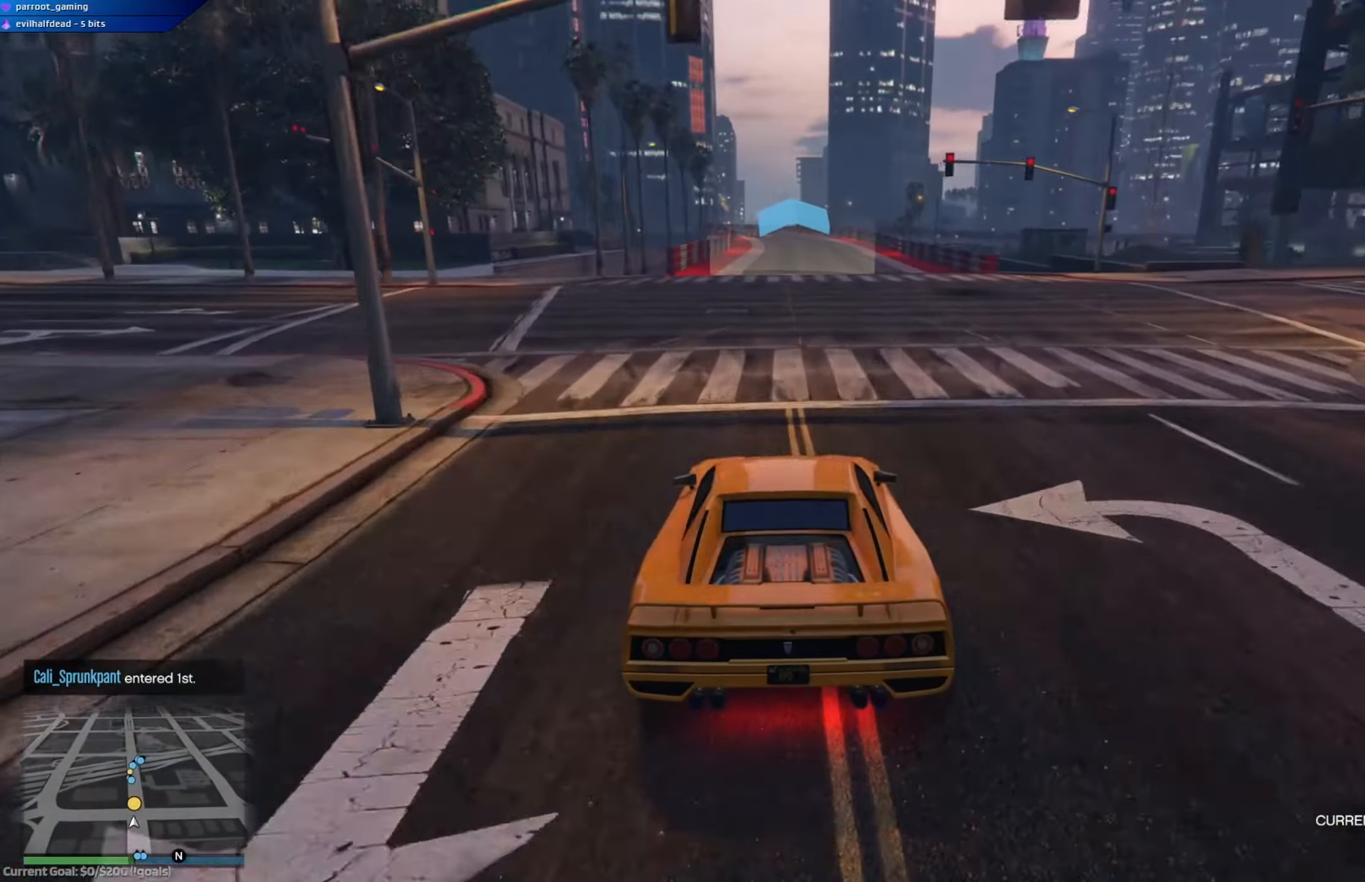
{"buttons": ["R2"], "left_stick": "center", "right_stick": "center", "events": []}
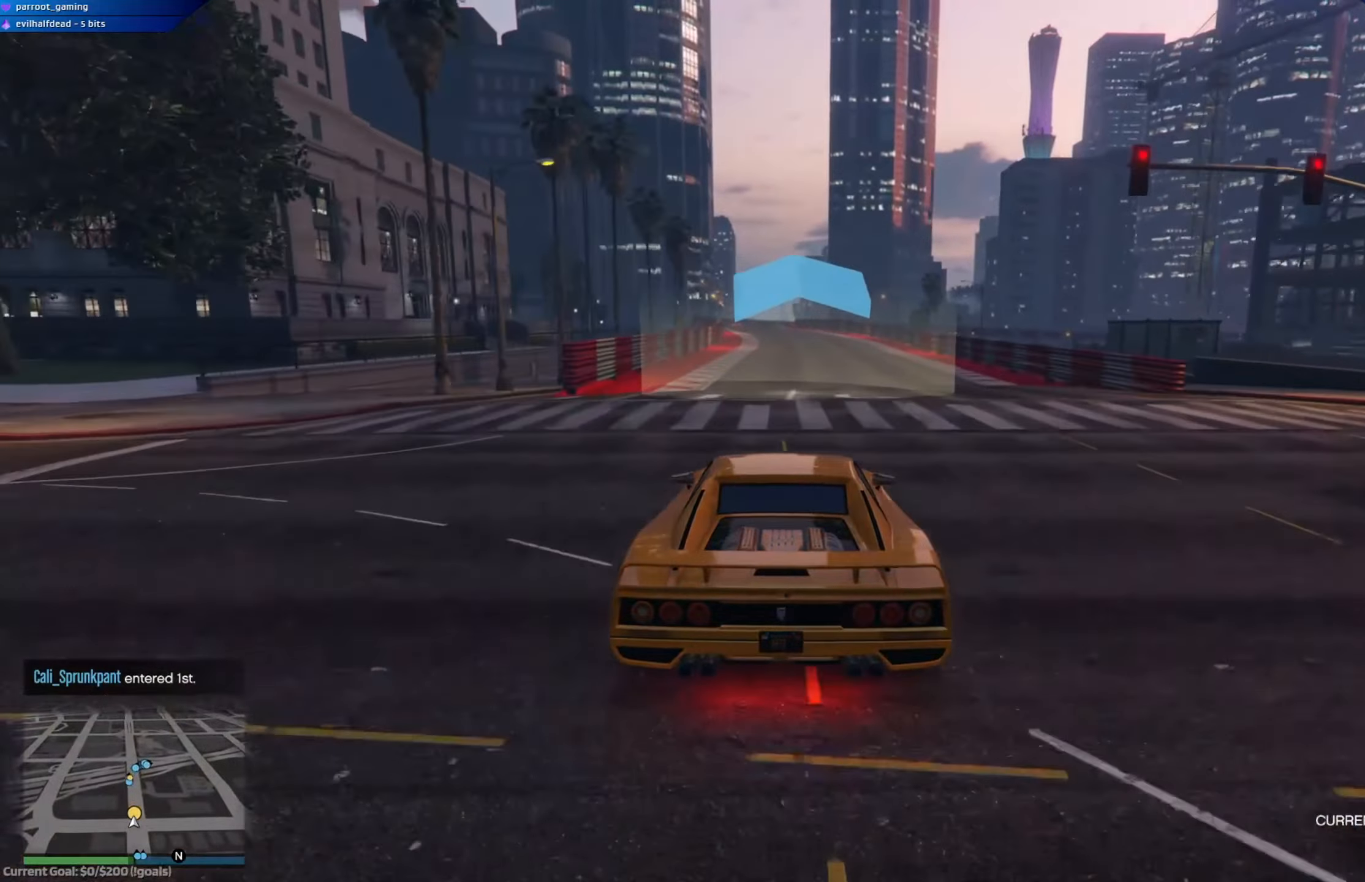
{"buttons": ["R2"], "left_stick": "center", "right_stick": "center", "events": [[84, "left_stick", "up-left"], [167, "left_stick", "right"], [217, "left_stick", "center"]]}
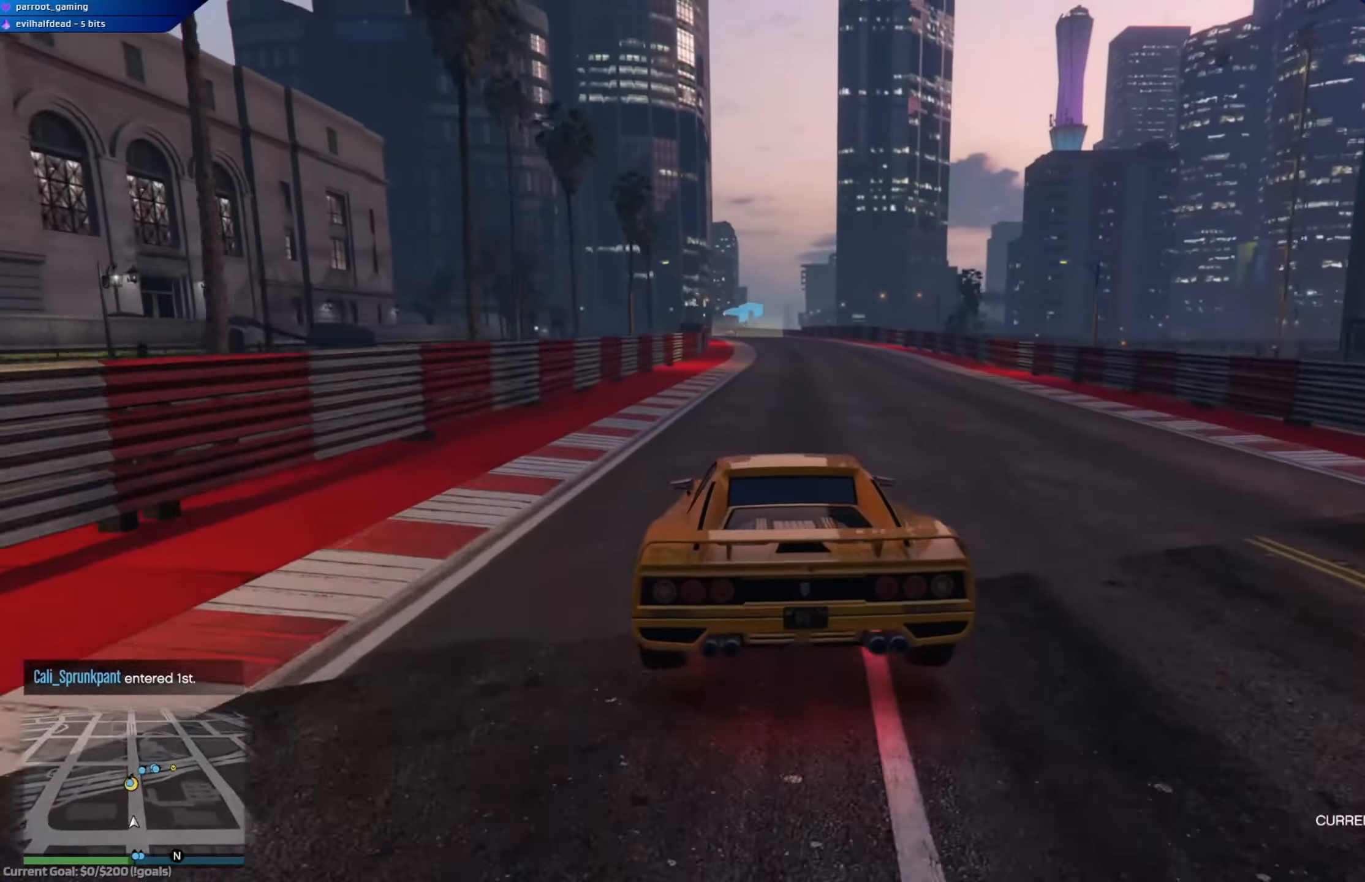
{"buttons": ["R2"], "left_stick": "center", "right_stick": "center", "events": [[16, "left_stick", "left"], [117, "left_stick", "center"], [350, "left_stick", "up-left"], [450, "left_stick", "center"]]}
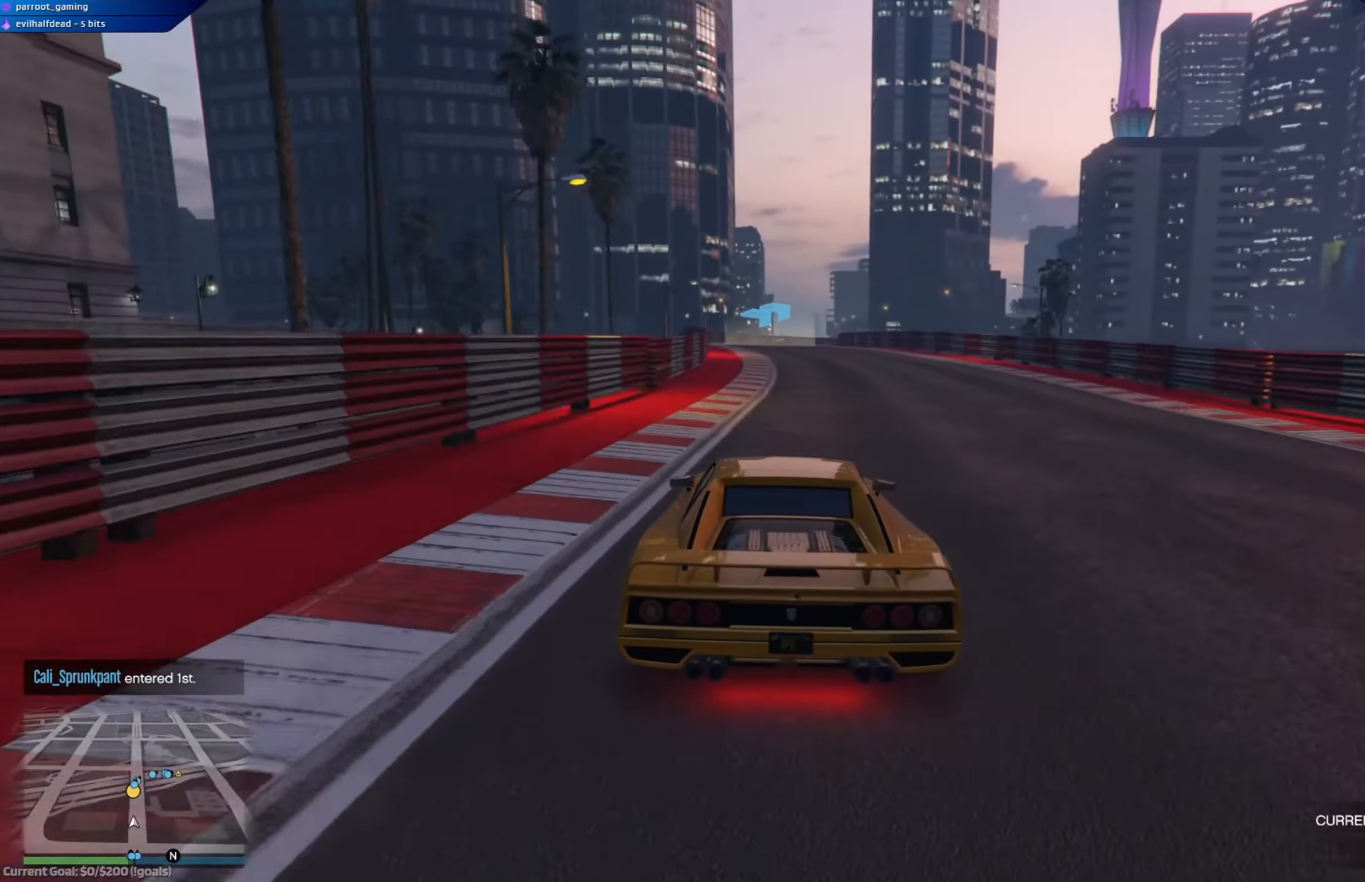
{"buttons": ["R2"], "left_stick": "up-left", "right_stick": "center", "events": [[150, "left_stick", "left"], [251, "left_stick", "center"], [484, "left_stick", "up-left"]]}
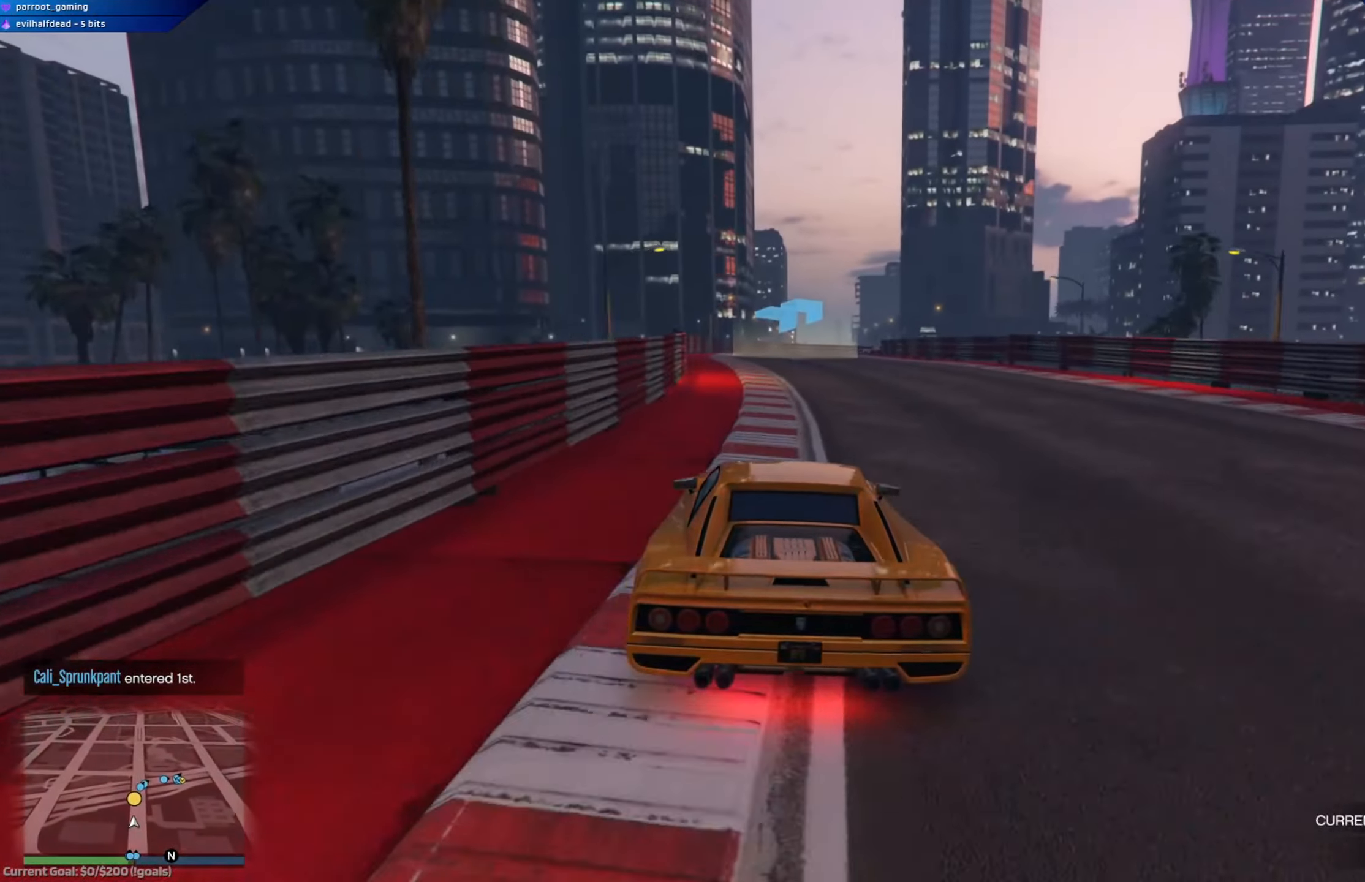
{"buttons": ["R2"], "left_stick": "center", "right_stick": "center", "events": [[83, "left_stick", "center"], [283, "left_stick", "up-left"], [383, "left_stick", "right"], [434, "left_stick", "center"]]}
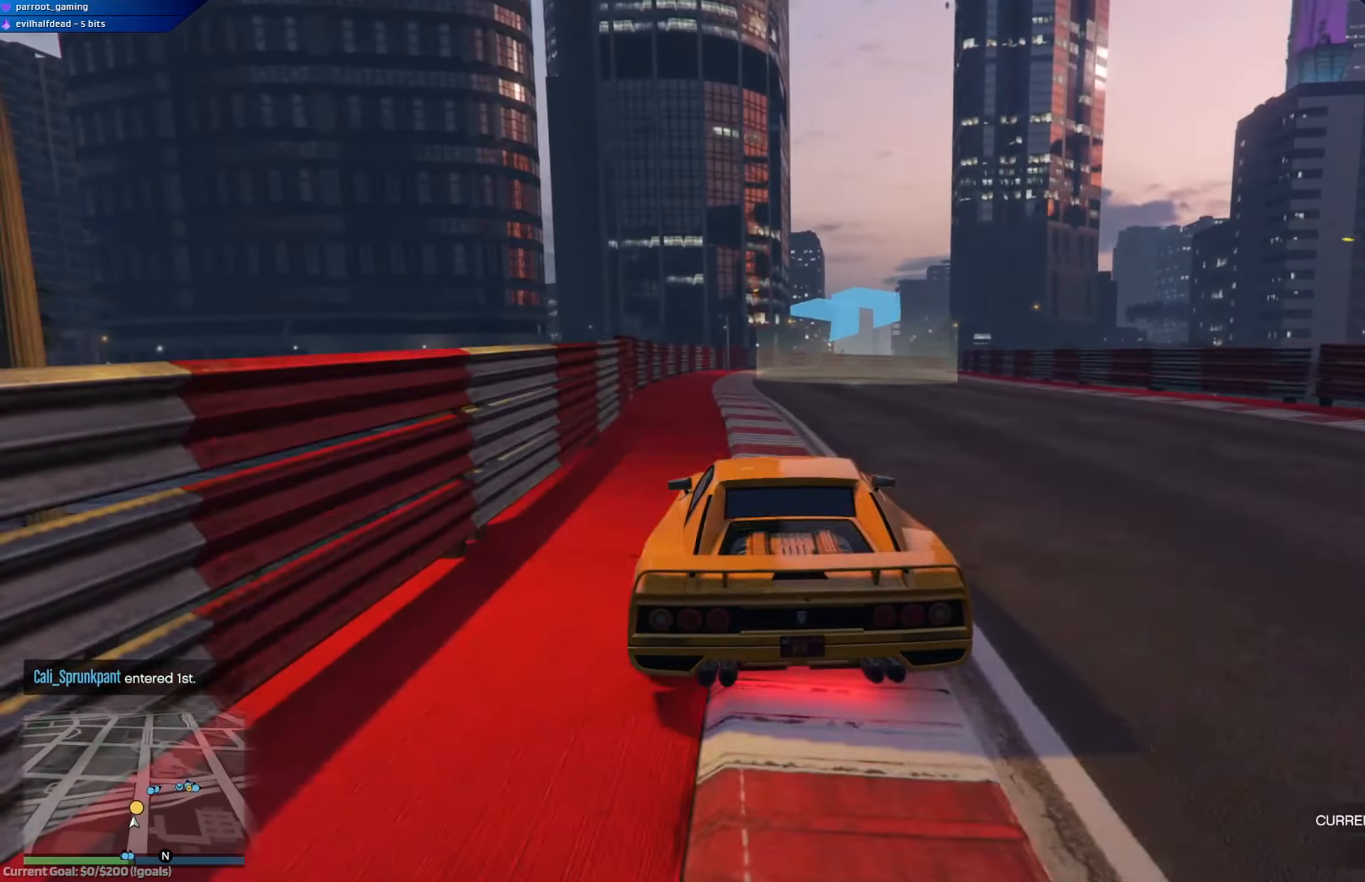
{"buttons": ["R2"], "left_stick": "center", "right_stick": "center", "events": [[117, "left_stick", "right"], [317, "left_stick", "left"], [484, "left_stick", "center"]]}
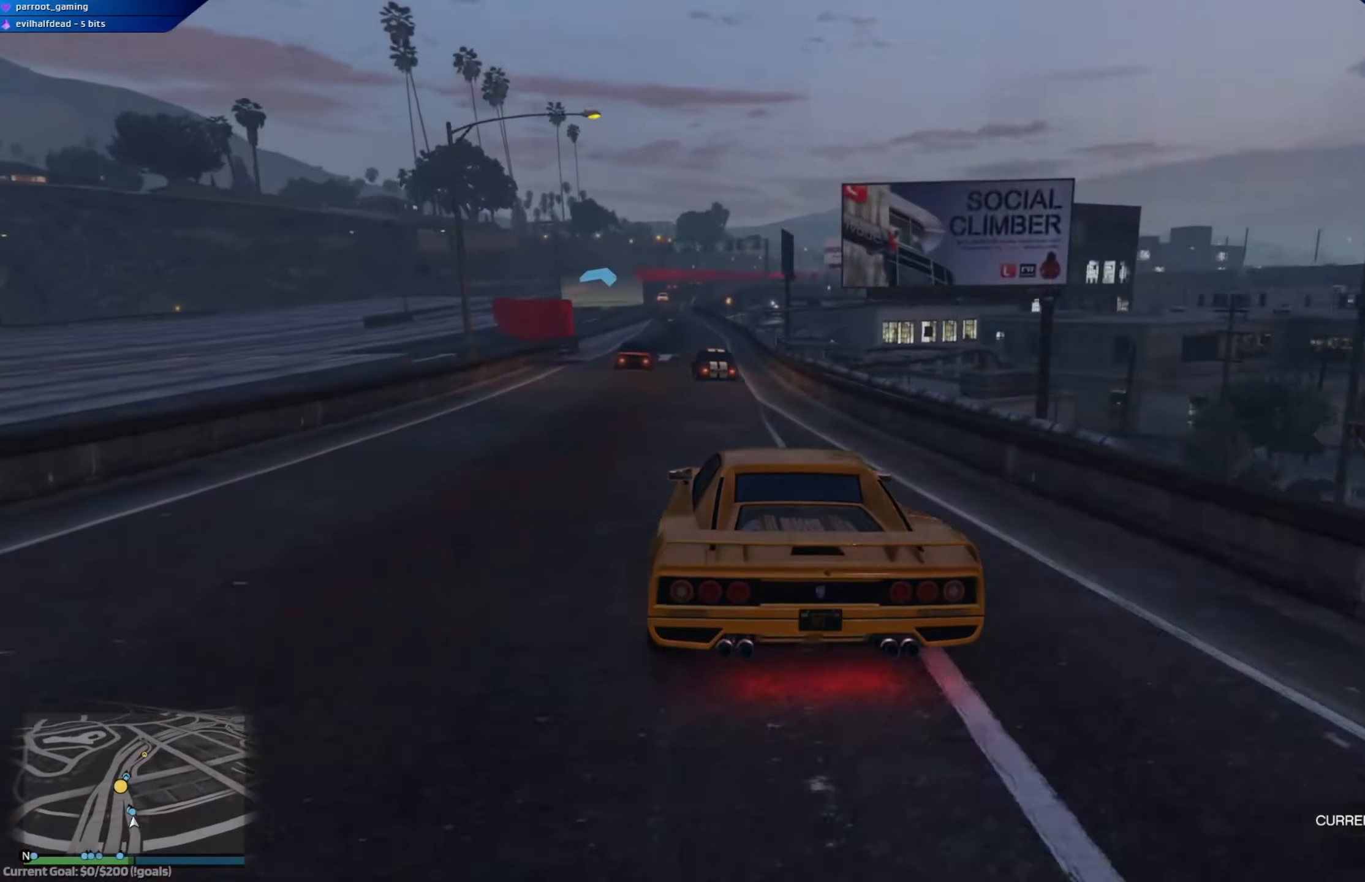
{"buttons": ["R2"], "left_stick": "left", "right_stick": "center", "events": [[100, "left_stick", "left"], [183, "left_stick", "center"], [383, "left_stick", "left"]]}
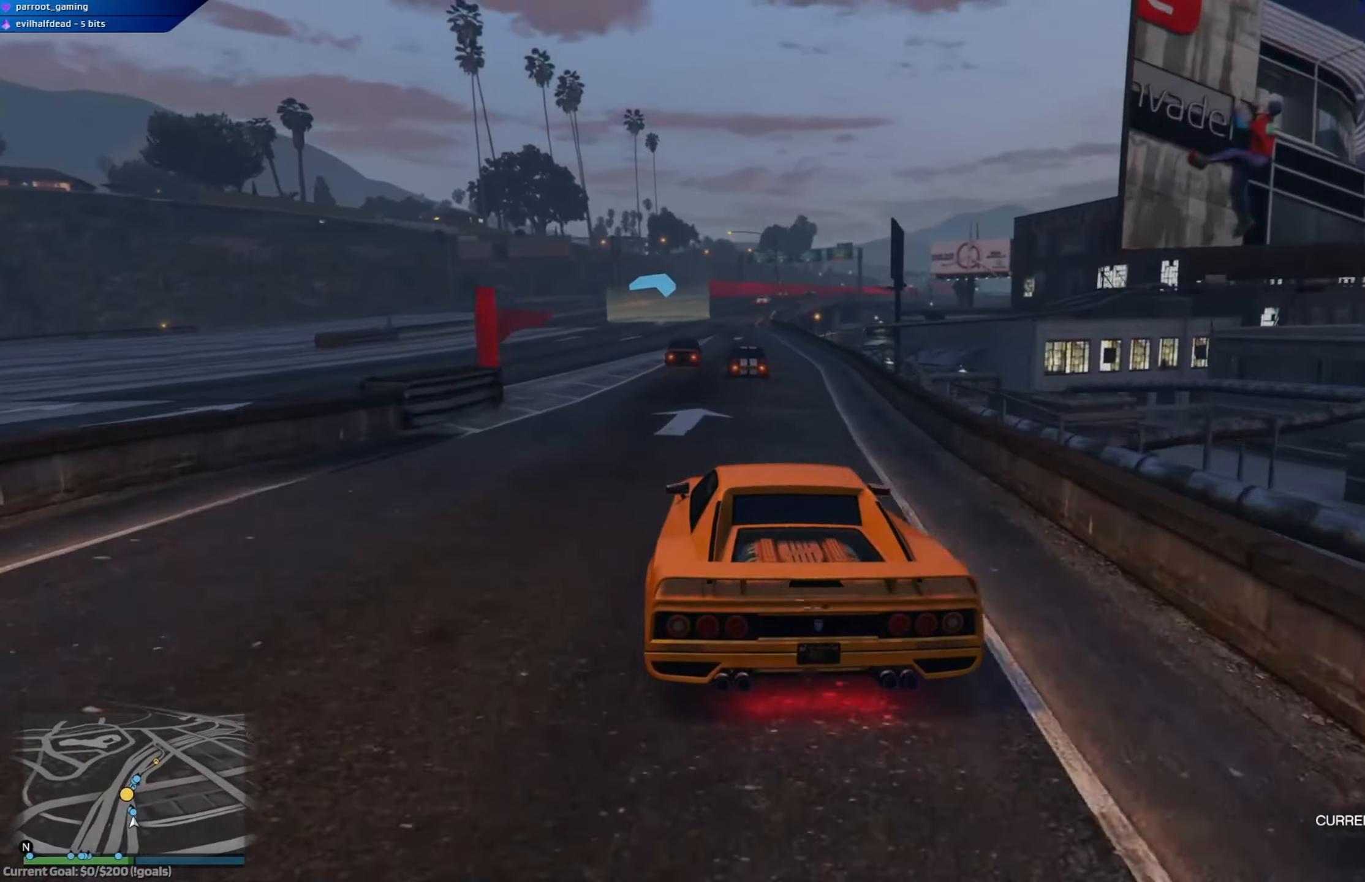
{"buttons": ["R2"], "left_stick": "down-right", "right_stick": "center", "events": [[84, "left_stick", "center"], [401, "left_stick", "down-right"]]}
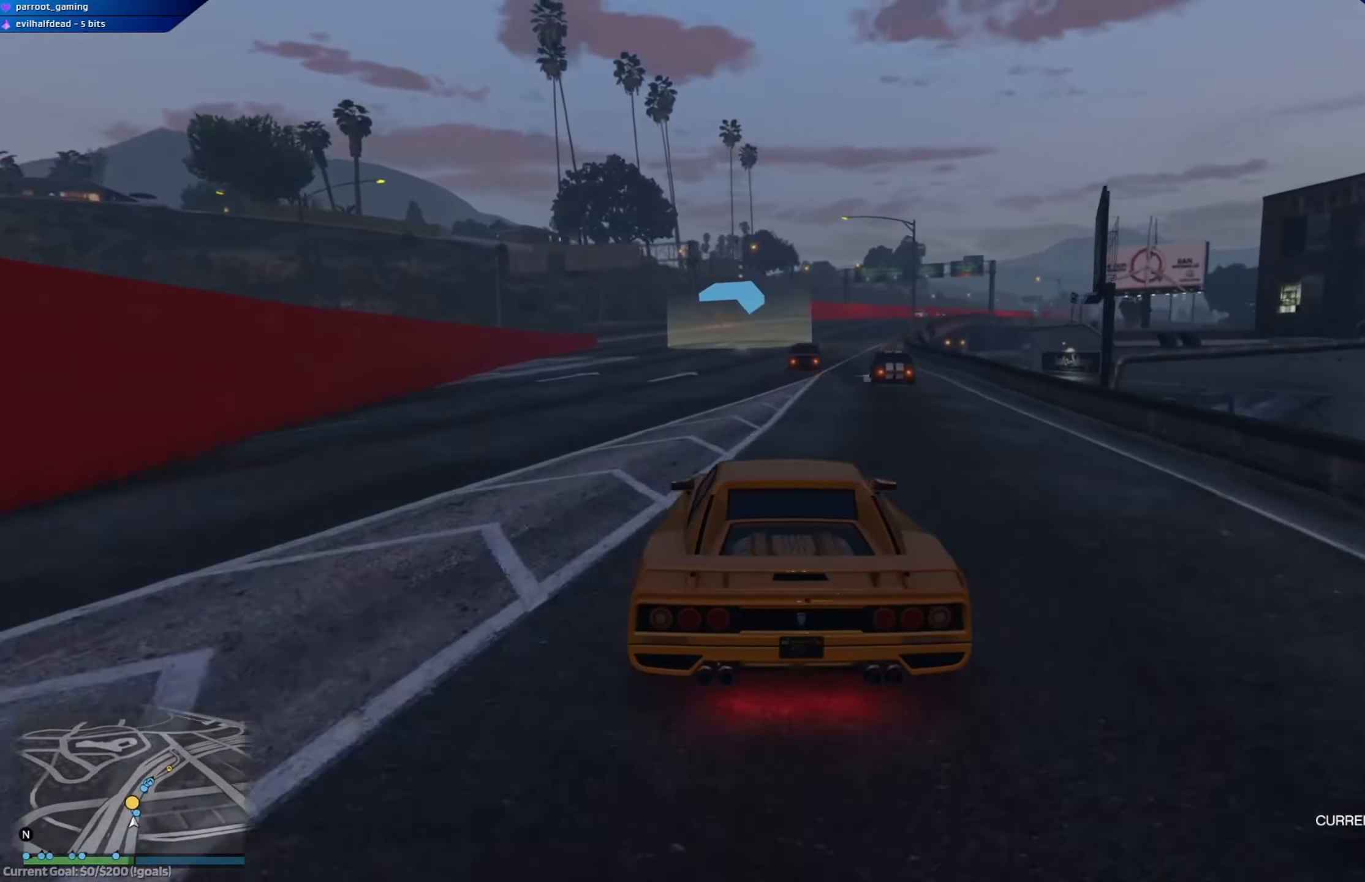
{"buttons": ["R2"], "left_stick": "center", "right_stick": "center", "events": [[16, "left_stick", "center"], [150, "left_stick", "down-right"], [283, "left_stick", "center"]]}
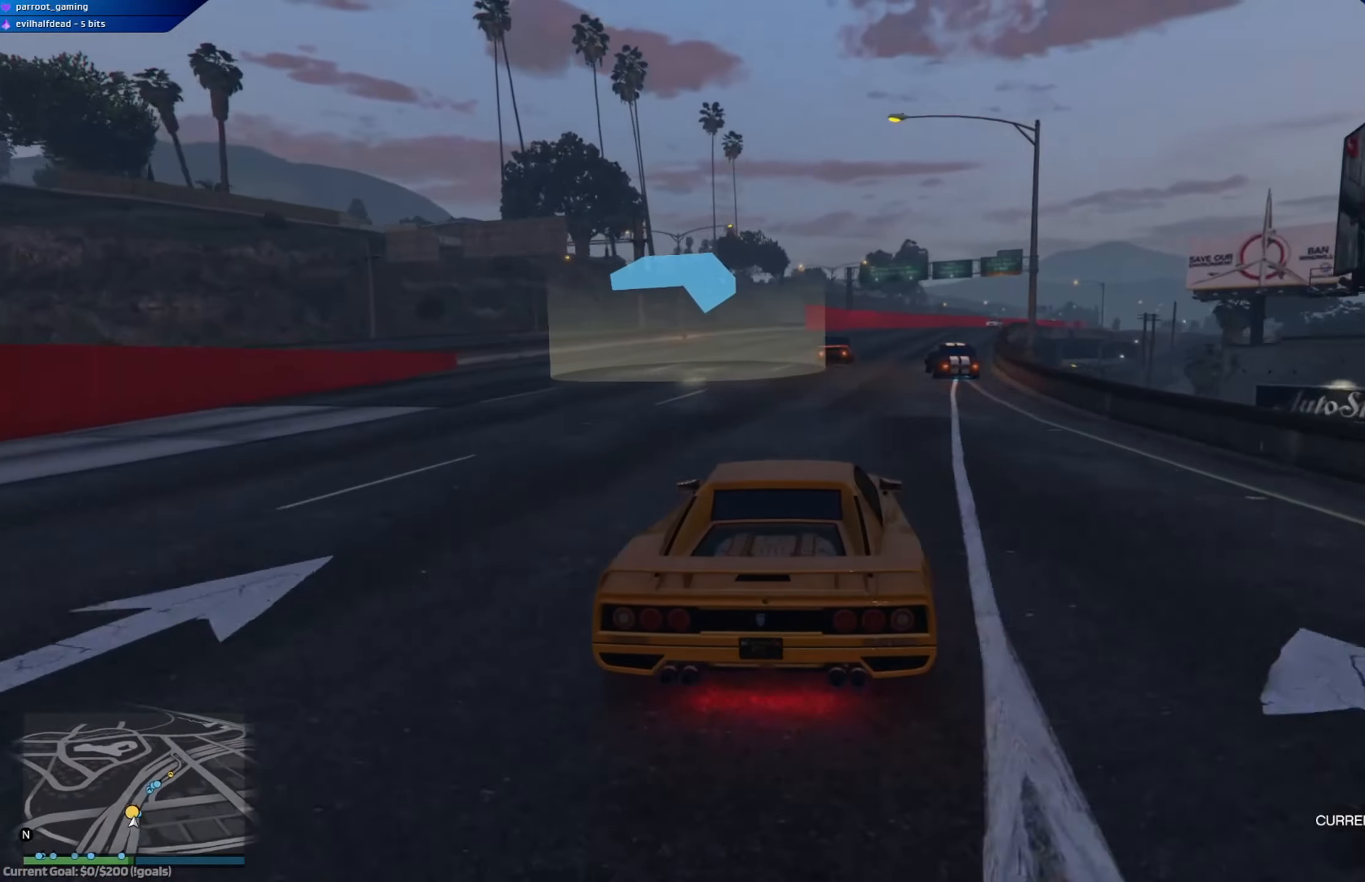
{"buttons": ["R2"], "left_stick": "right", "right_stick": "center", "events": [[84, "left_stick", "down-right"], [234, "left_stick", "center"], [501, "left_stick", "right"]]}
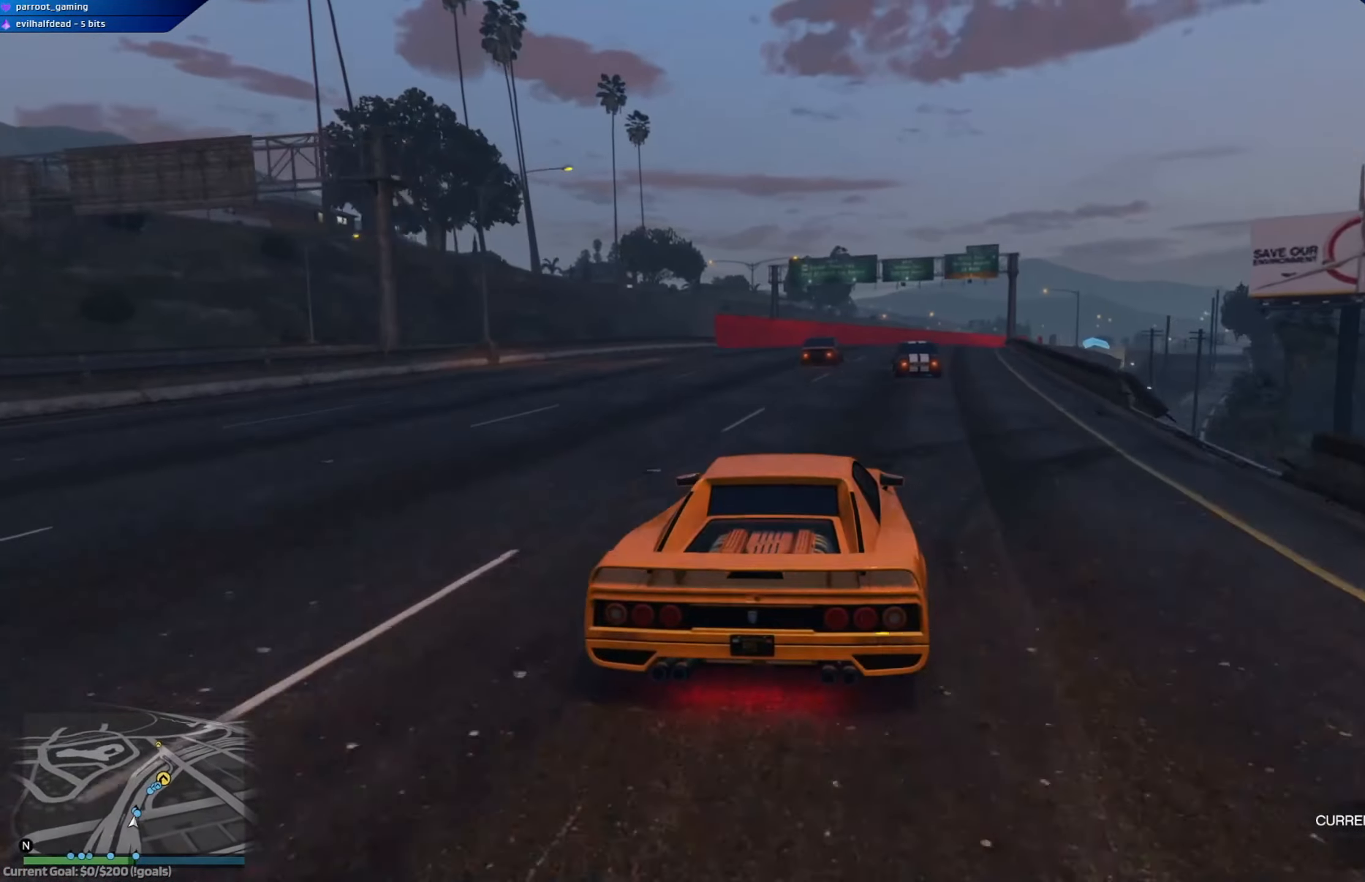
{"buttons": ["R2"], "left_stick": "down-right", "right_stick": "center", "events": [[133, "left_stick", "center"], [466, "left_stick", "down-right"]]}
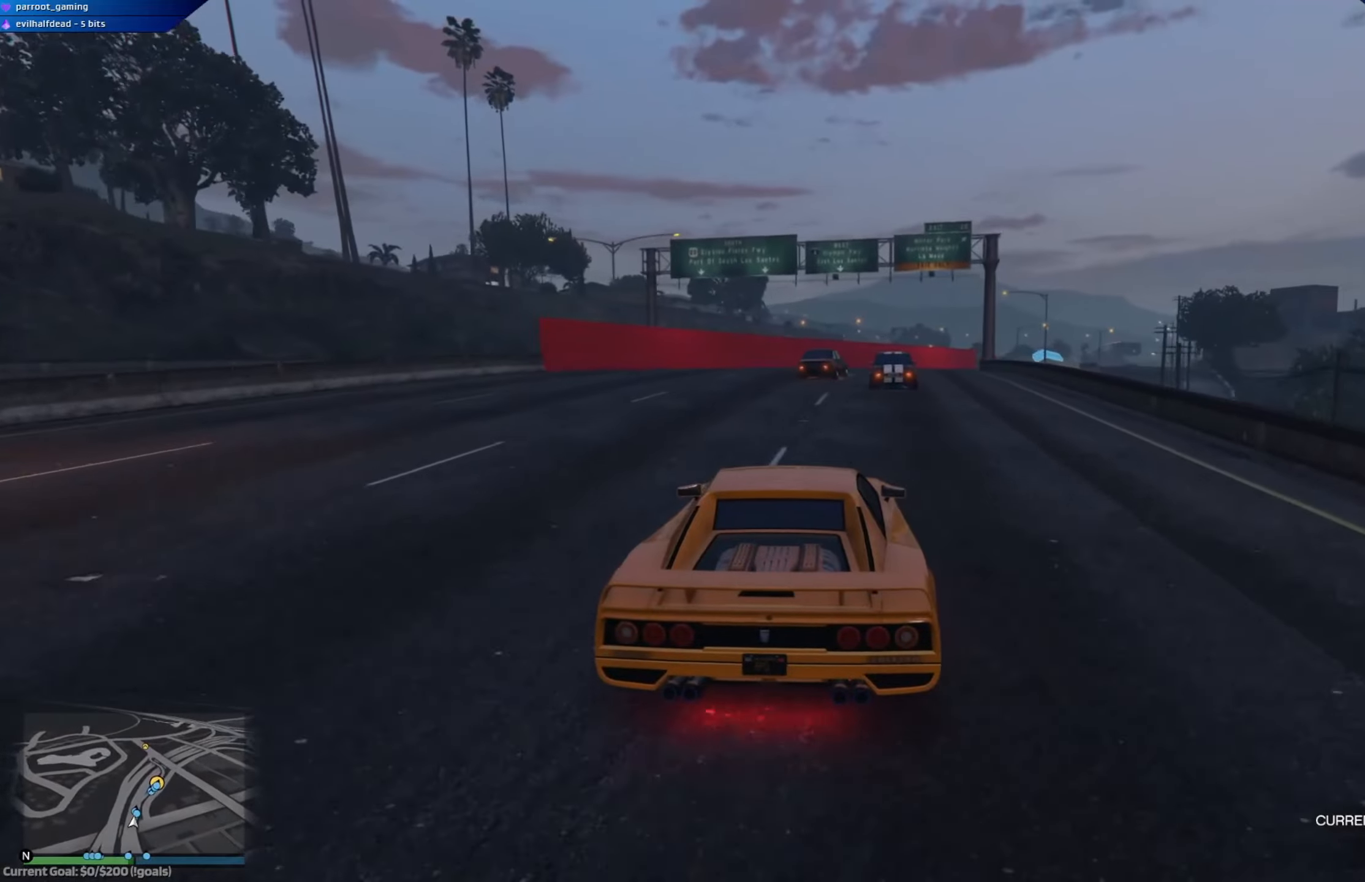
{"buttons": ["R2"], "left_stick": "center", "right_stick": "center", "events": [[116, "left_stick", "center"], [233, "left_stick", "down-right"], [383, "left_stick", "center"]]}
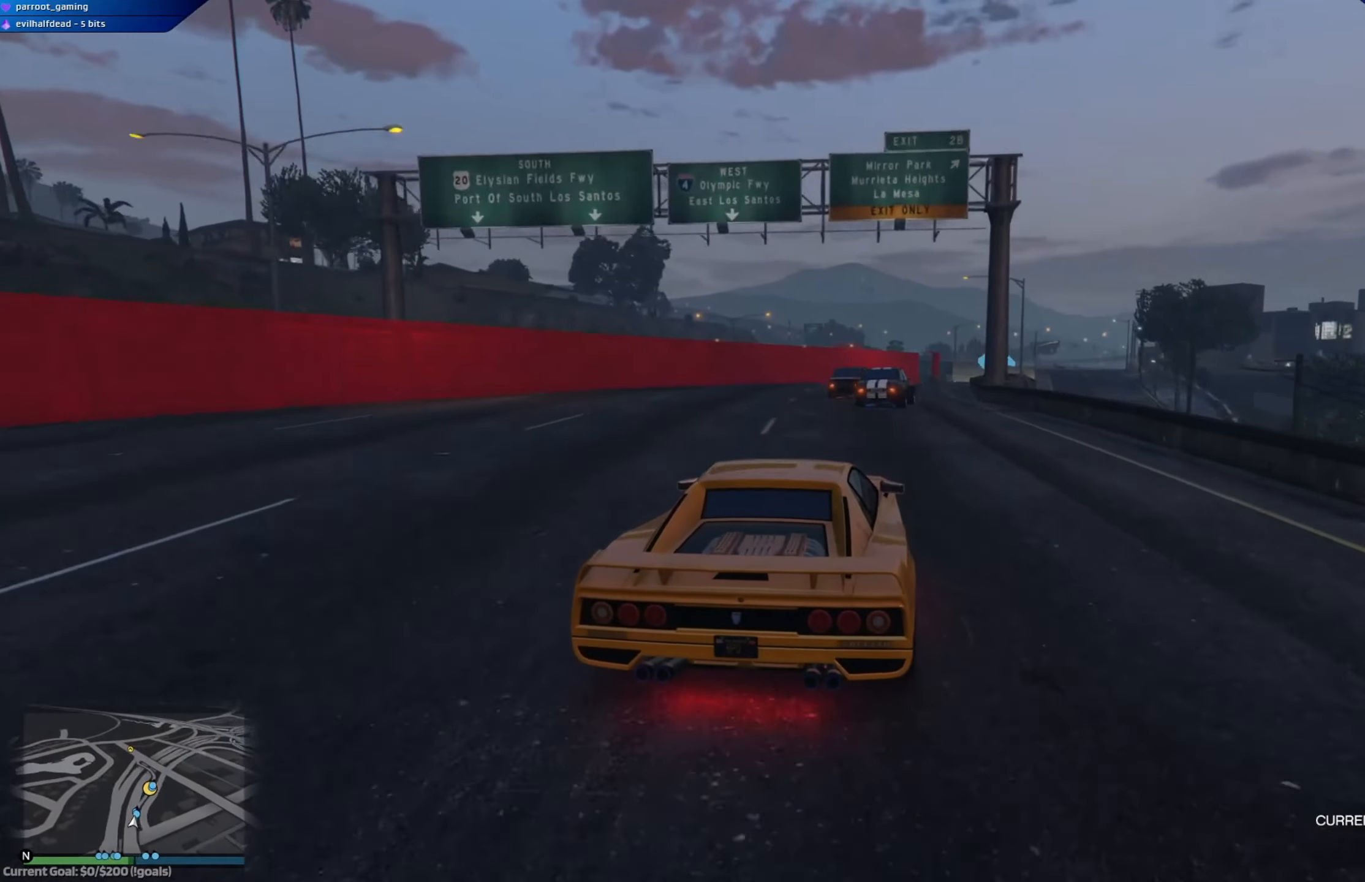
{"buttons": ["R2"], "left_stick": "center", "right_stick": "center", "events": [[33, "left_stick", "down-right"], [167, "left_stick", "center"], [284, "left_stick", "down-right"], [467, "left_stick", "center"]]}
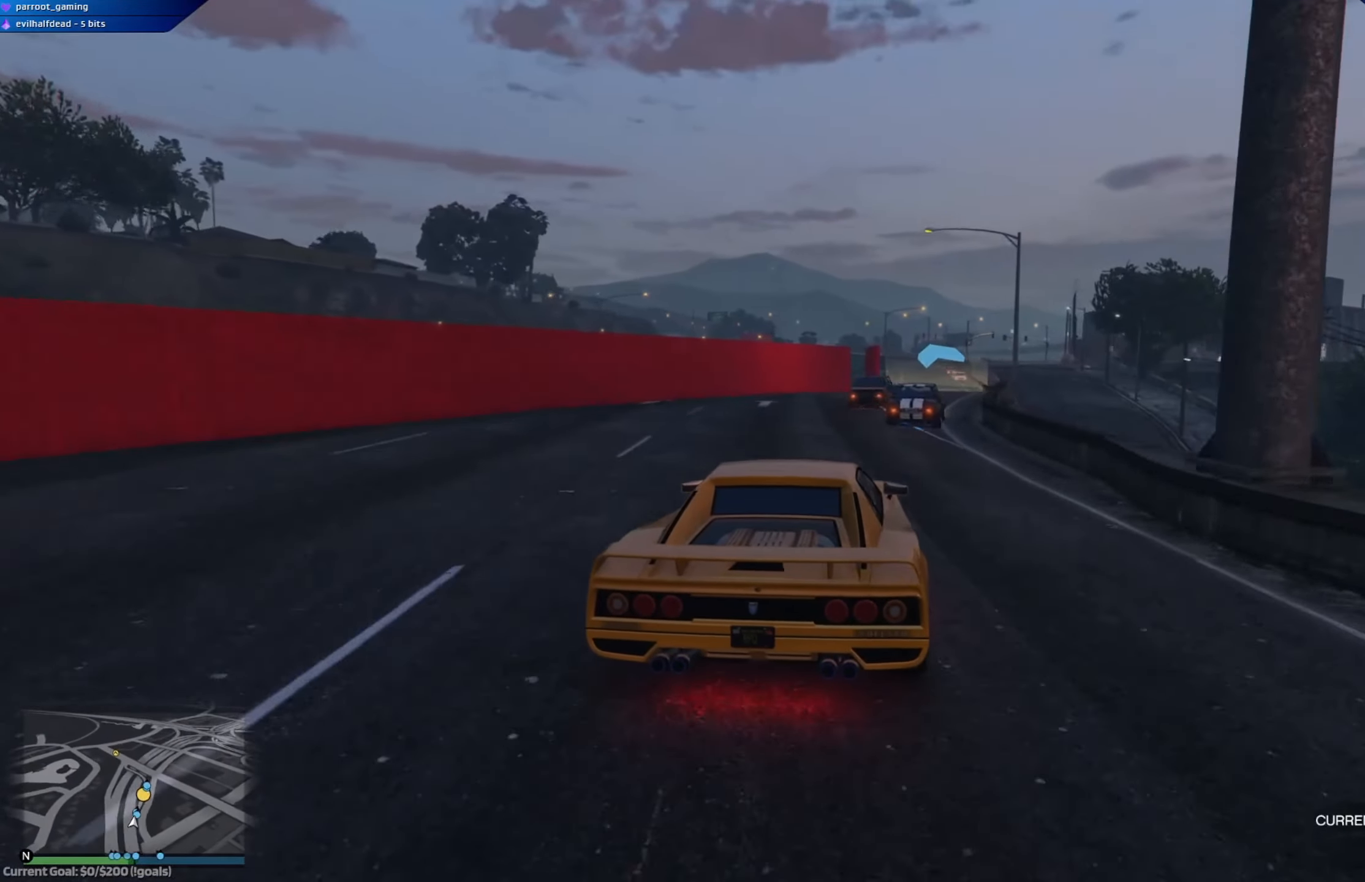
{"buttons": ["R2"], "left_stick": "center", "right_stick": "center", "events": [[100, "left_stick", "down-right"], [267, "left_stick", "center"]]}